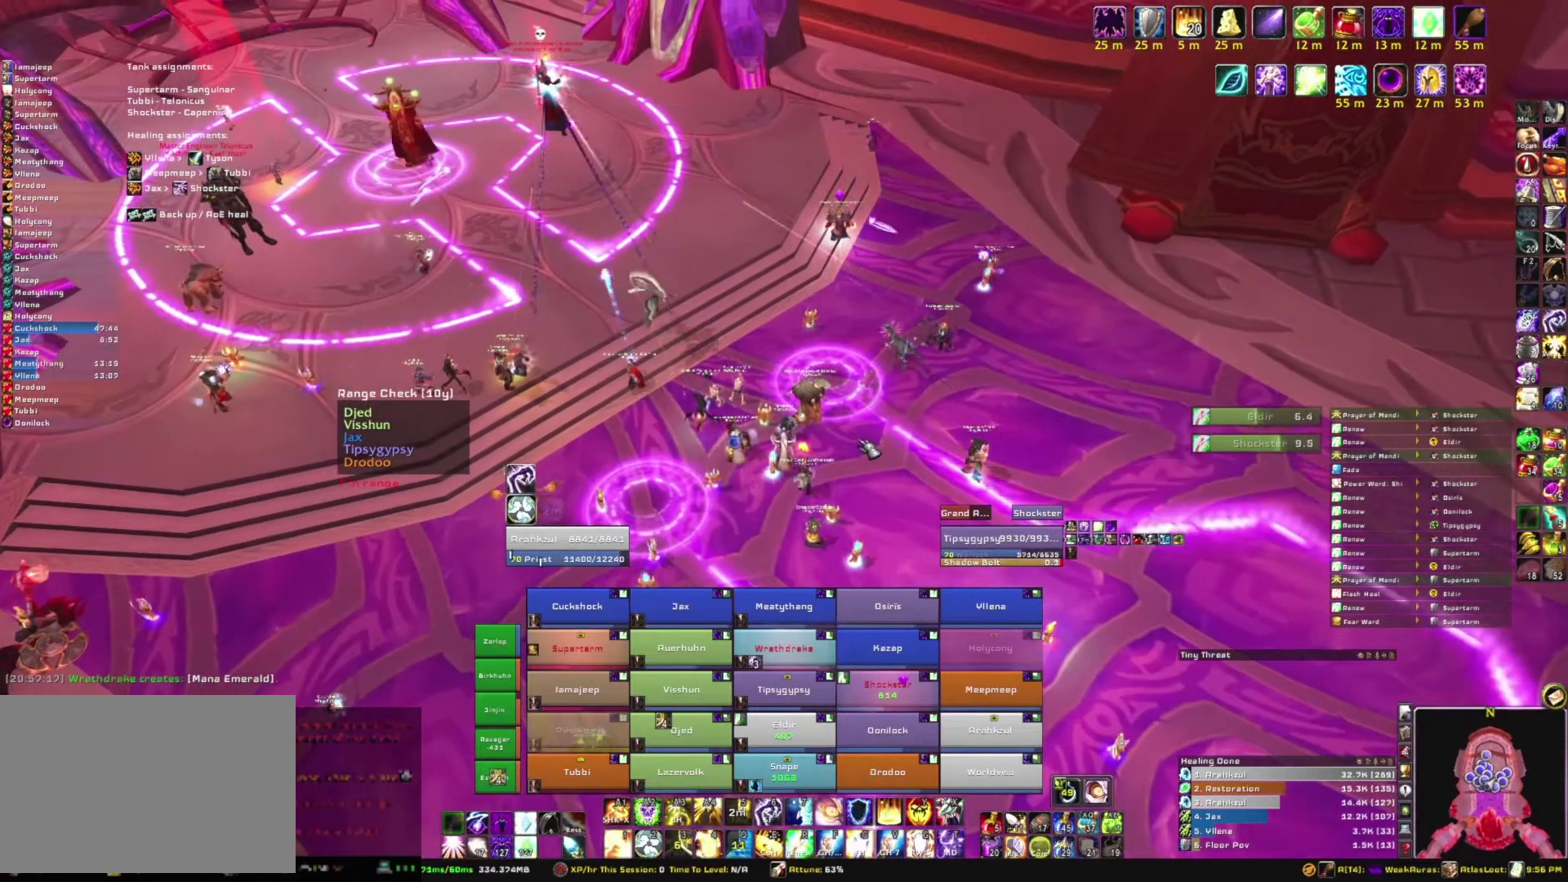
Gameplay with keyboard and mouse; each line is a JSON object with the keys and mouse buttons held at the frame after it. "events" lists presses ("down") and releases ("up") of "1", "2", "3", "4", "5", "a", "alt", "b", "c", "ctrl", "d", "e", "f", "g", "q", "r", "s", "shift", "space", "t", "tab", "tilde", "v", "w", "x", "z", "mouse_left", "mouse_wheel", "mouse_right", "mouse_mb4" and "mouse_mb5" between this image and that frame as [ms after this image, input, new state], when the widget could be followed in between. "mouse_left", "mouse_wheel", "mouse_right", "mouse_mb4", "mouse_mb5" = the "left", "wheel", "right", "mb4", "mb5" buttons of the "mouse" list. No other keys are recorded. "wheel" means that the mouse wheel is clicked or scrolled. Mouse movement is not recorded.
{"keys": [], "mouse": [], "events": []}
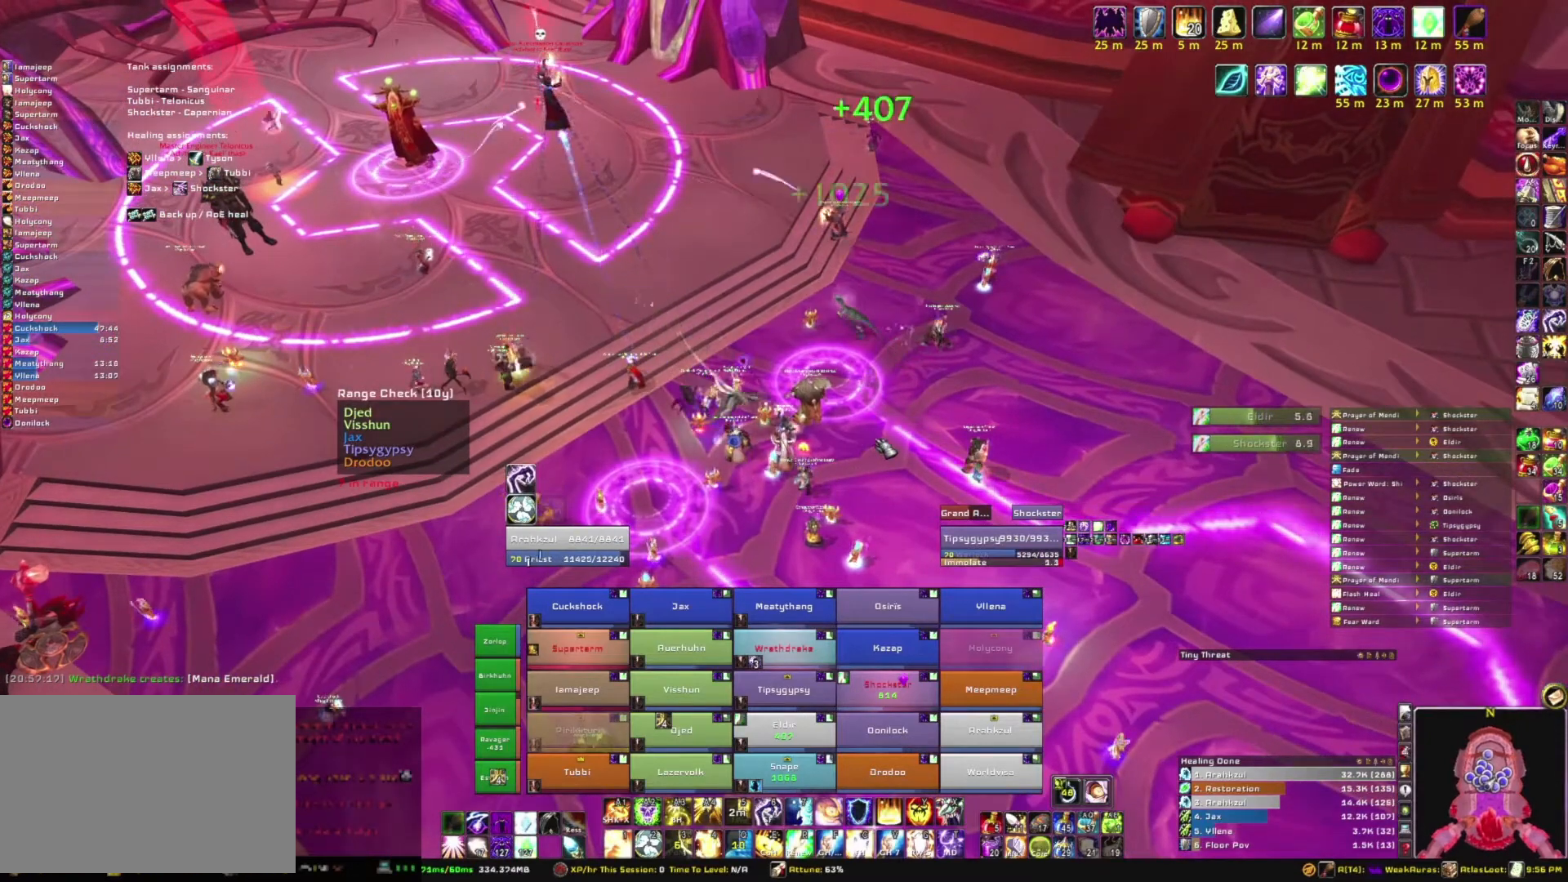
{"keys": [], "mouse": [], "events": []}
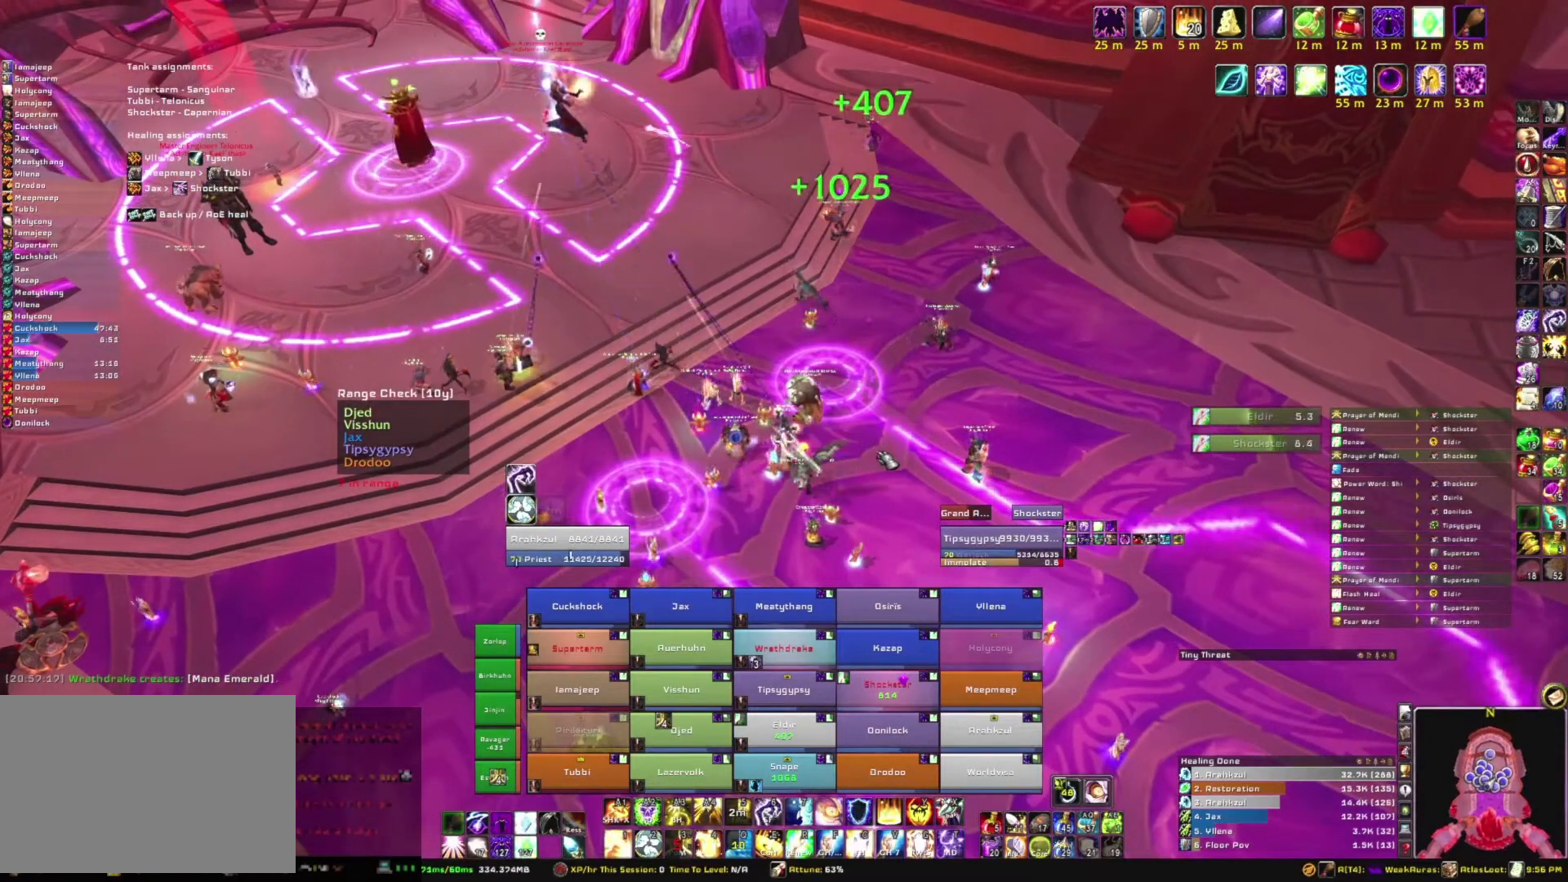
{"keys": [], "mouse": [], "events": []}
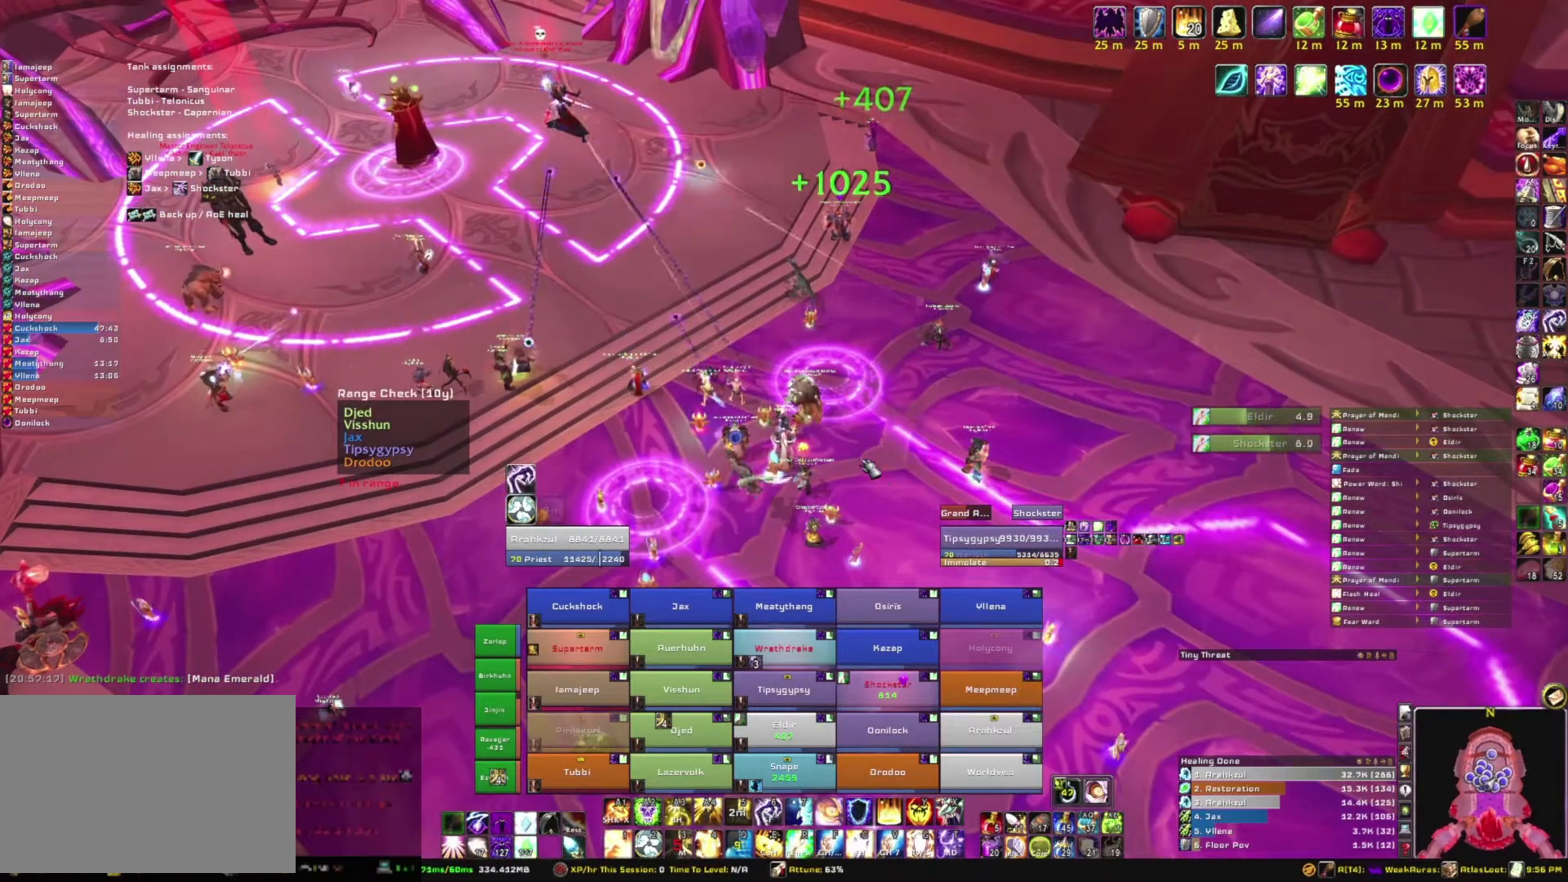
{"keys": [], "mouse": ["right"], "events": [[367, "mouse_right", "down"]]}
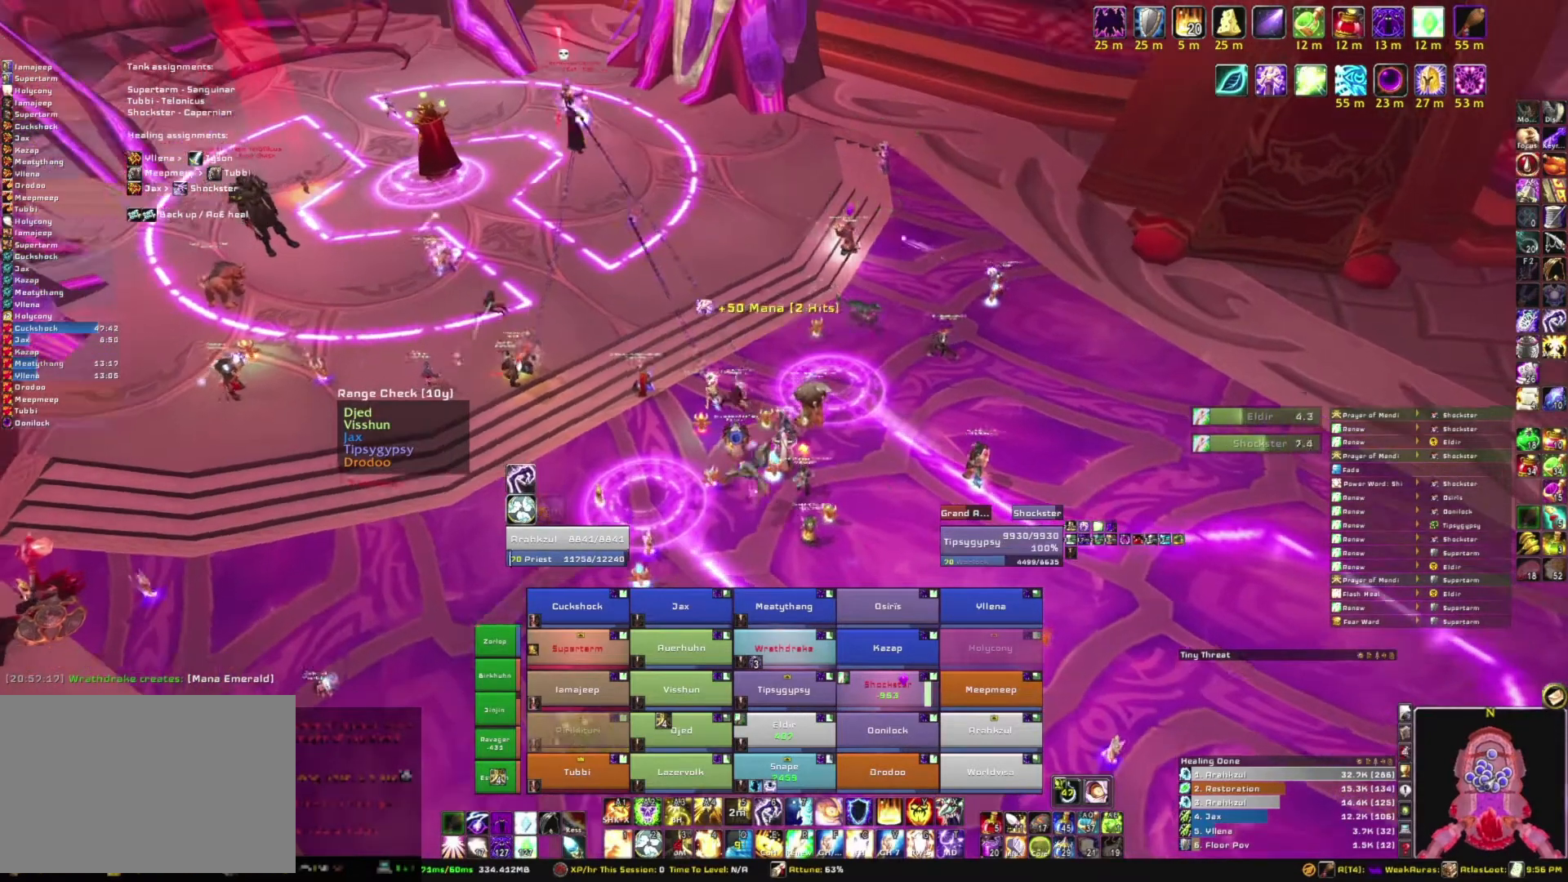
{"keys": [], "mouse": ["right"], "events": []}
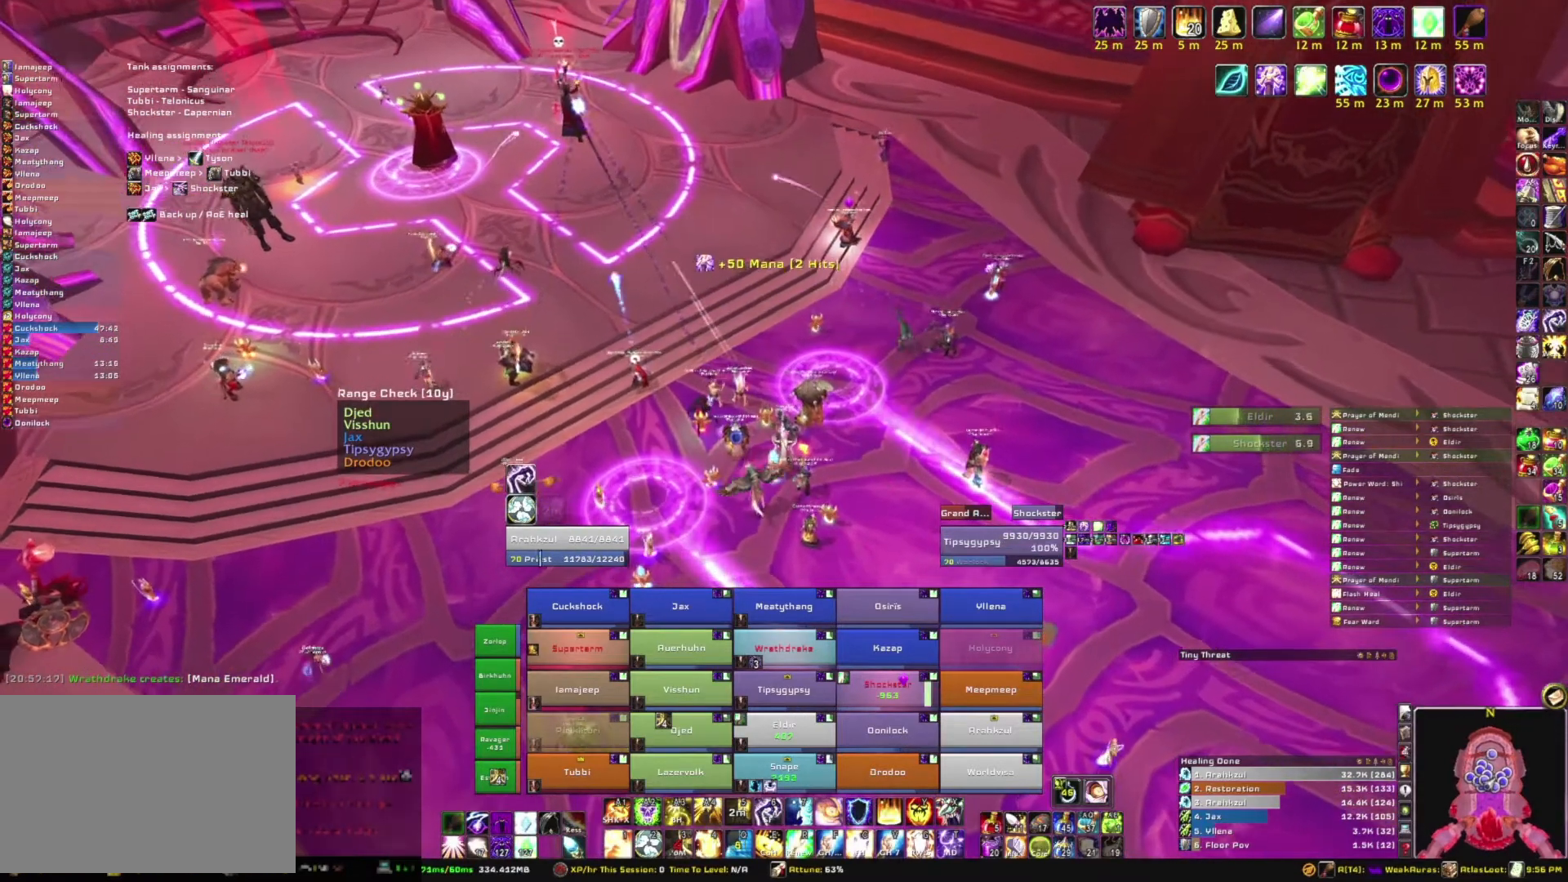
{"keys": [], "mouse": ["right"], "events": []}
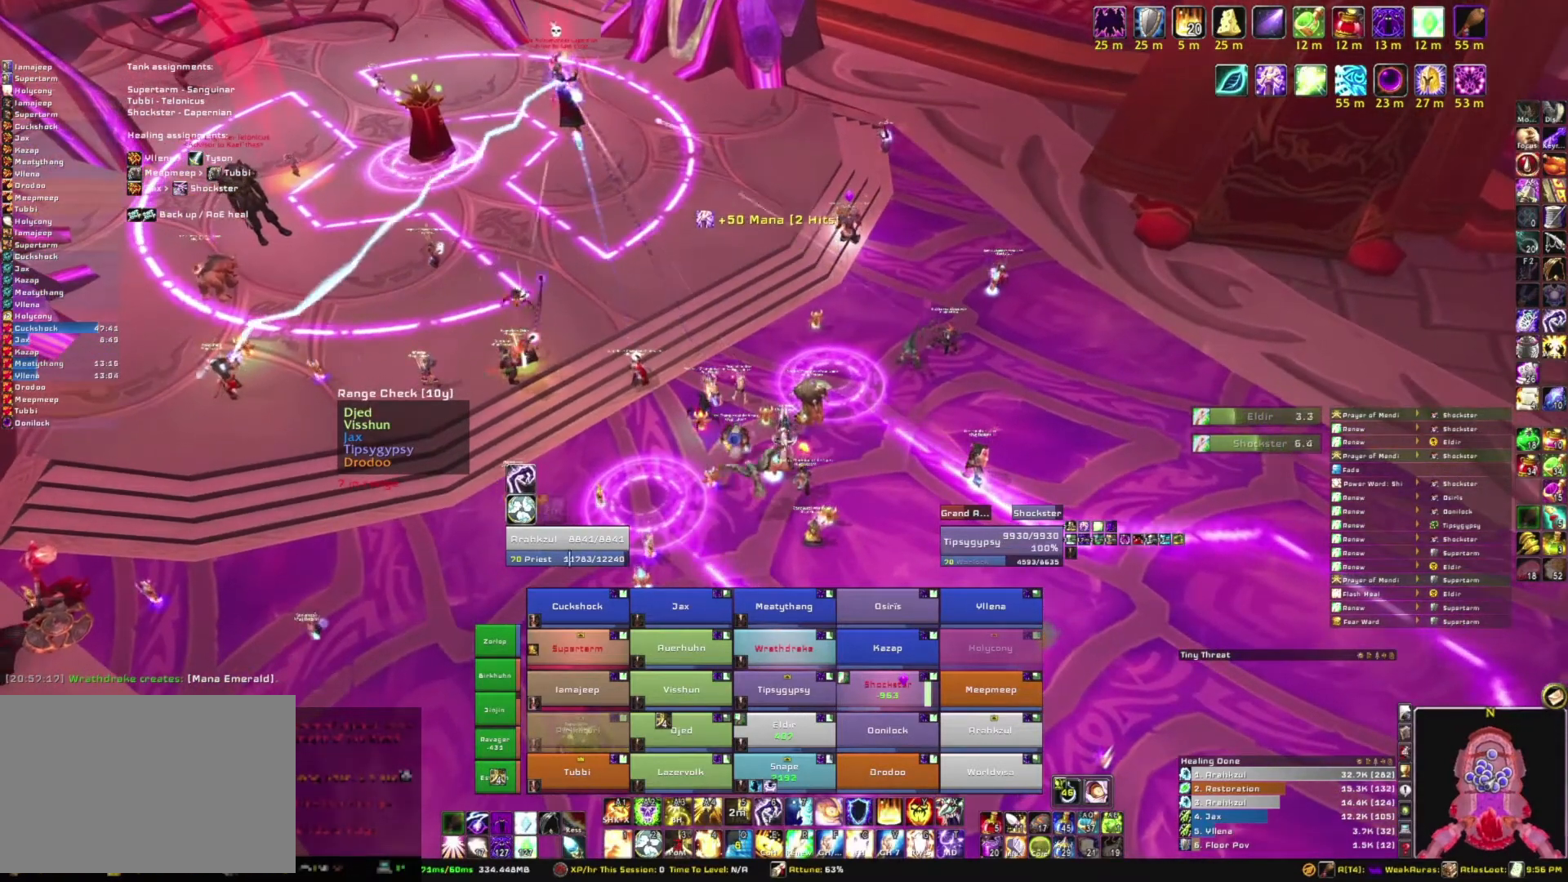
{"keys": [], "mouse": ["right"], "events": []}
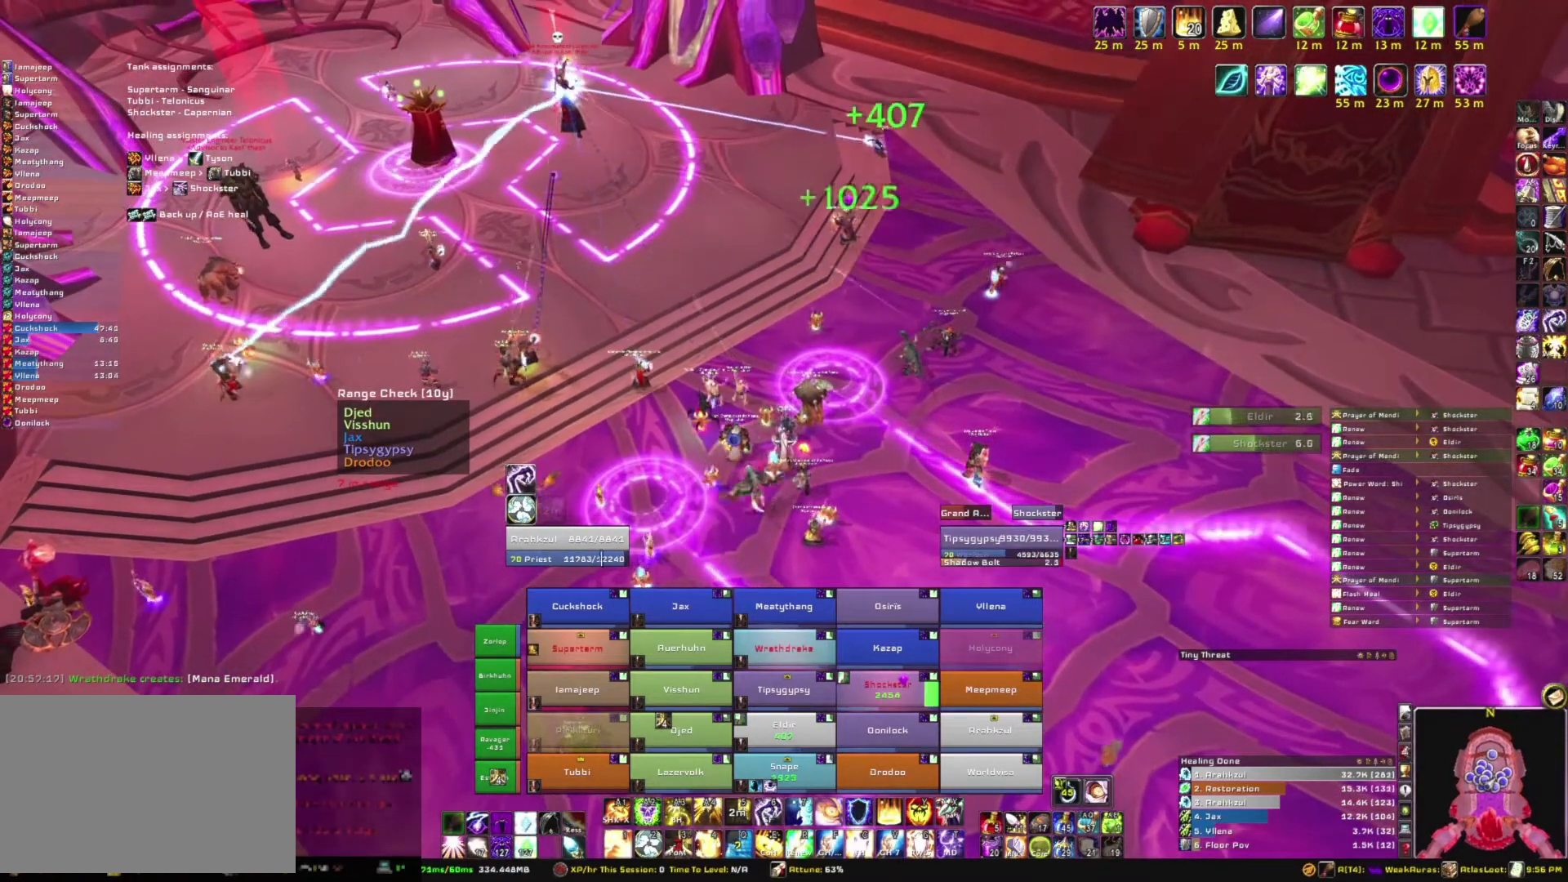
{"keys": [], "mouse": ["right"], "events": []}
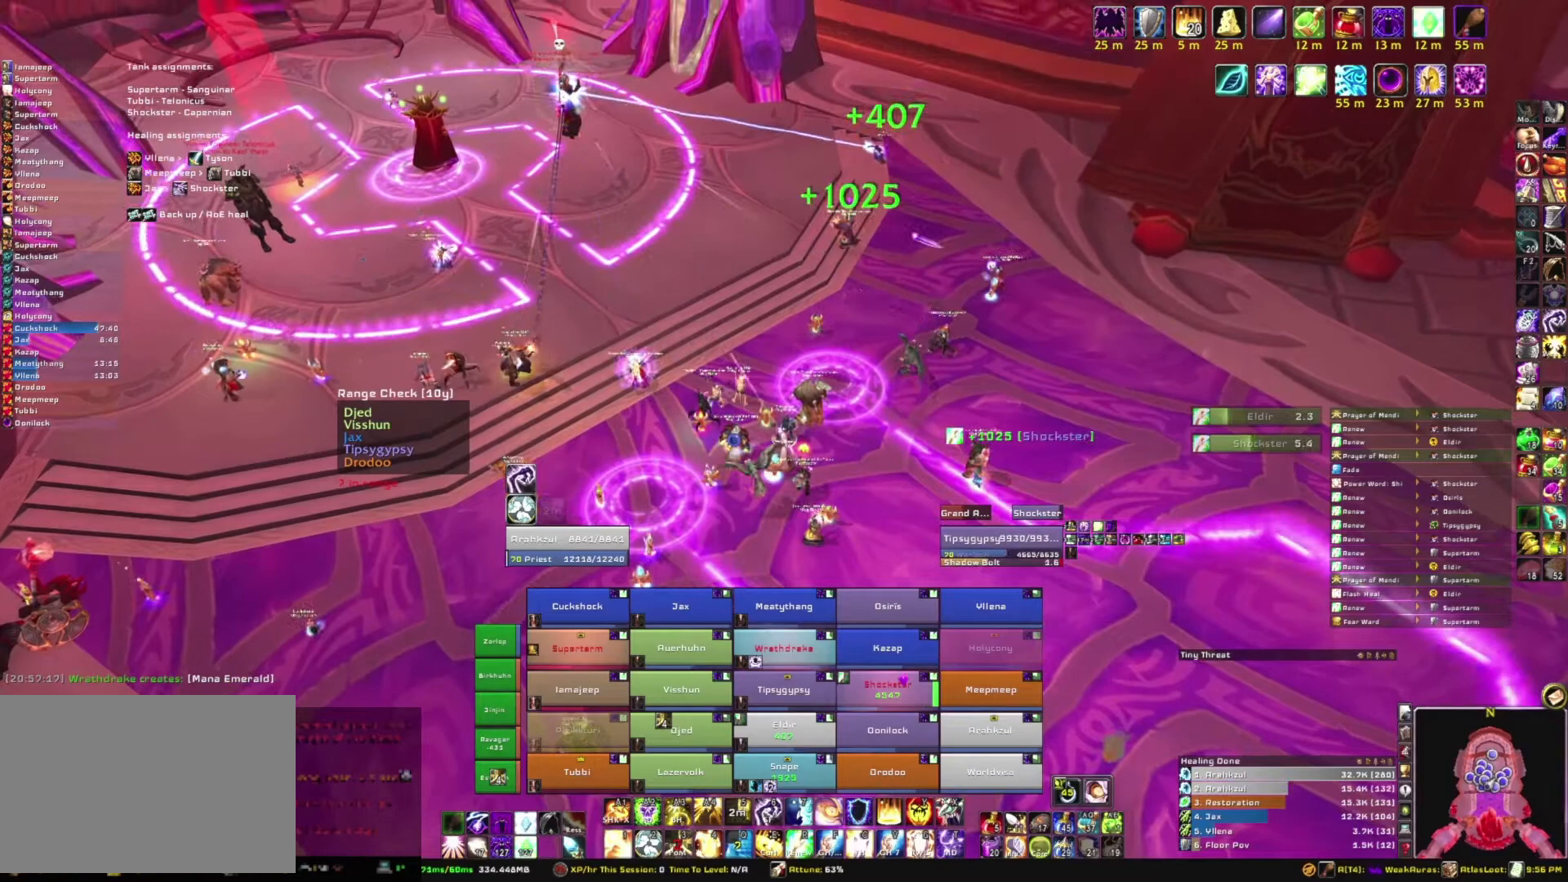
{"keys": [], "mouse": ["right"], "events": []}
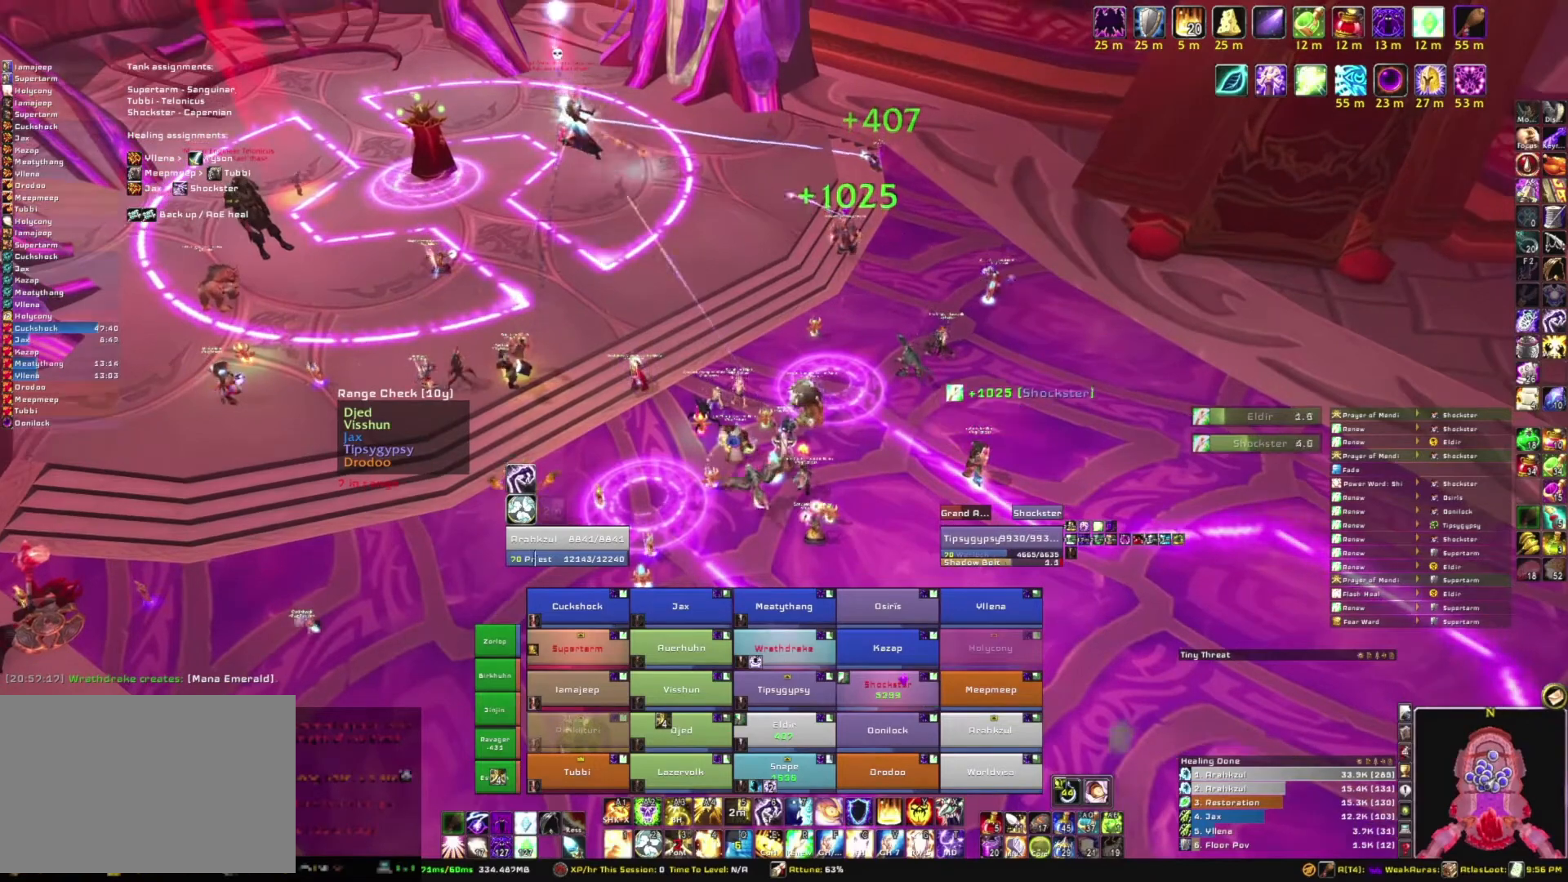
{"keys": [], "mouse": ["right"], "events": []}
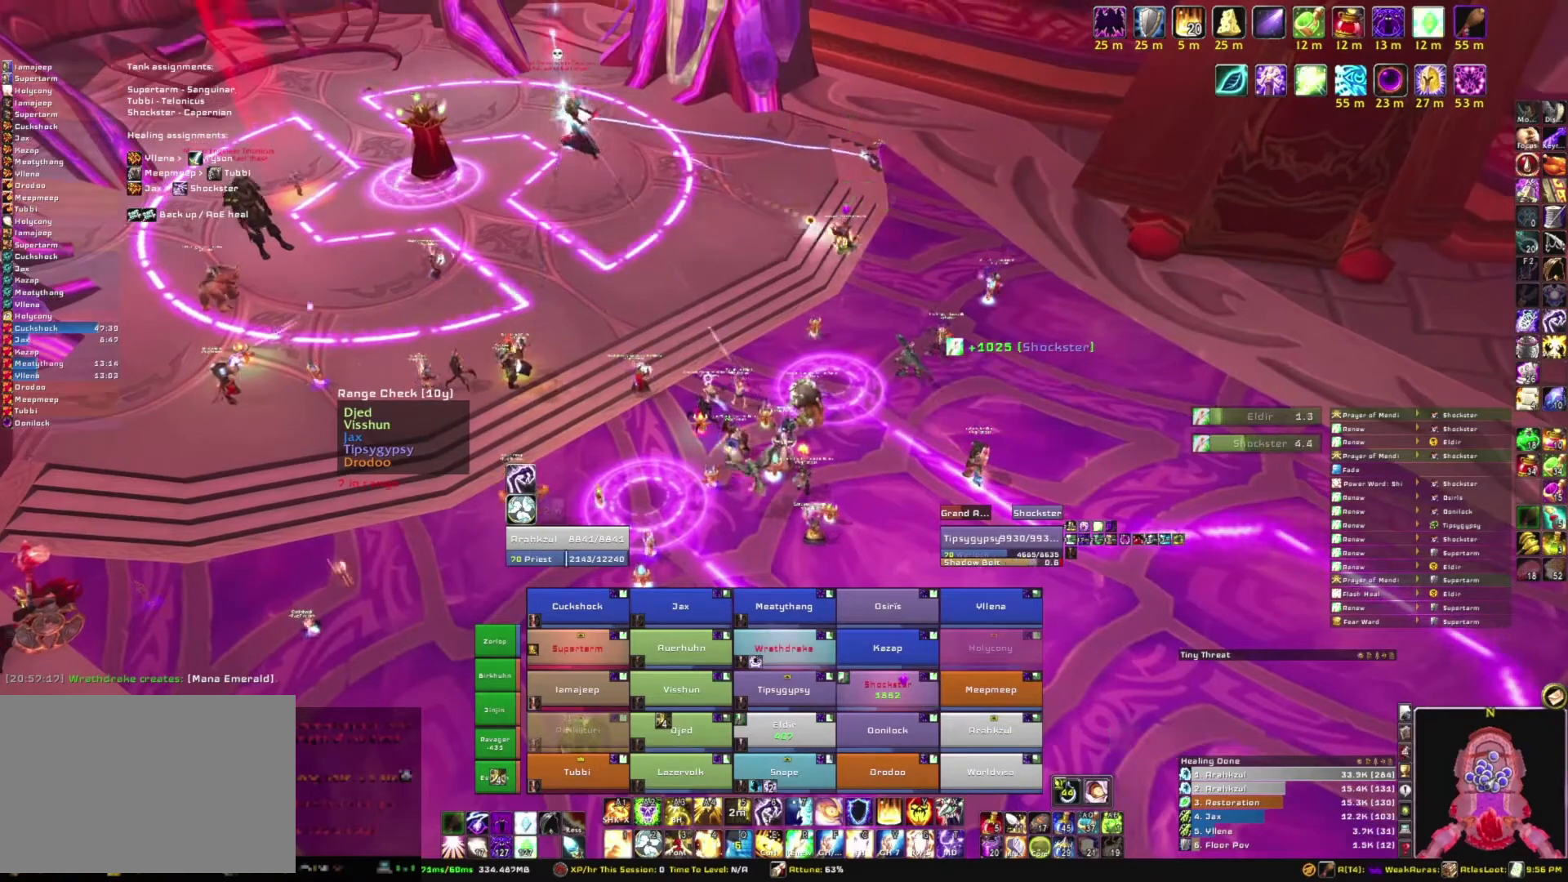
{"keys": ["a"], "mouse": ["right"], "events": [[467, "a", "down"]]}
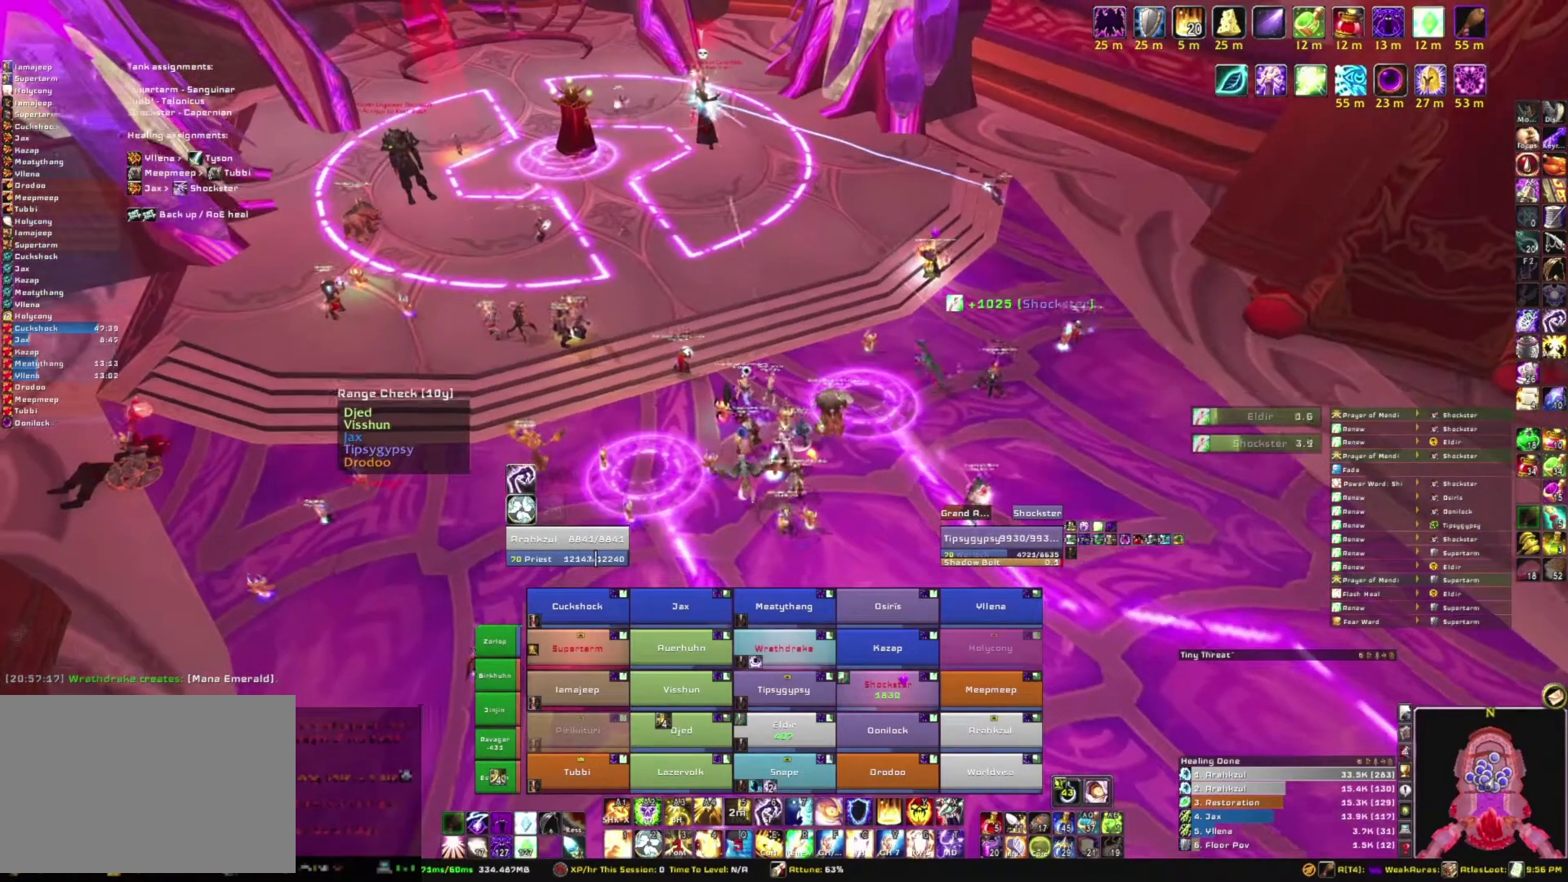
{"keys": [], "mouse": ["right"], "events": [[100, "w", "down"], [133, "a", "up"], [266, "w", "up"], [367, "tab", "down"], [467, "tab", "up"]]}
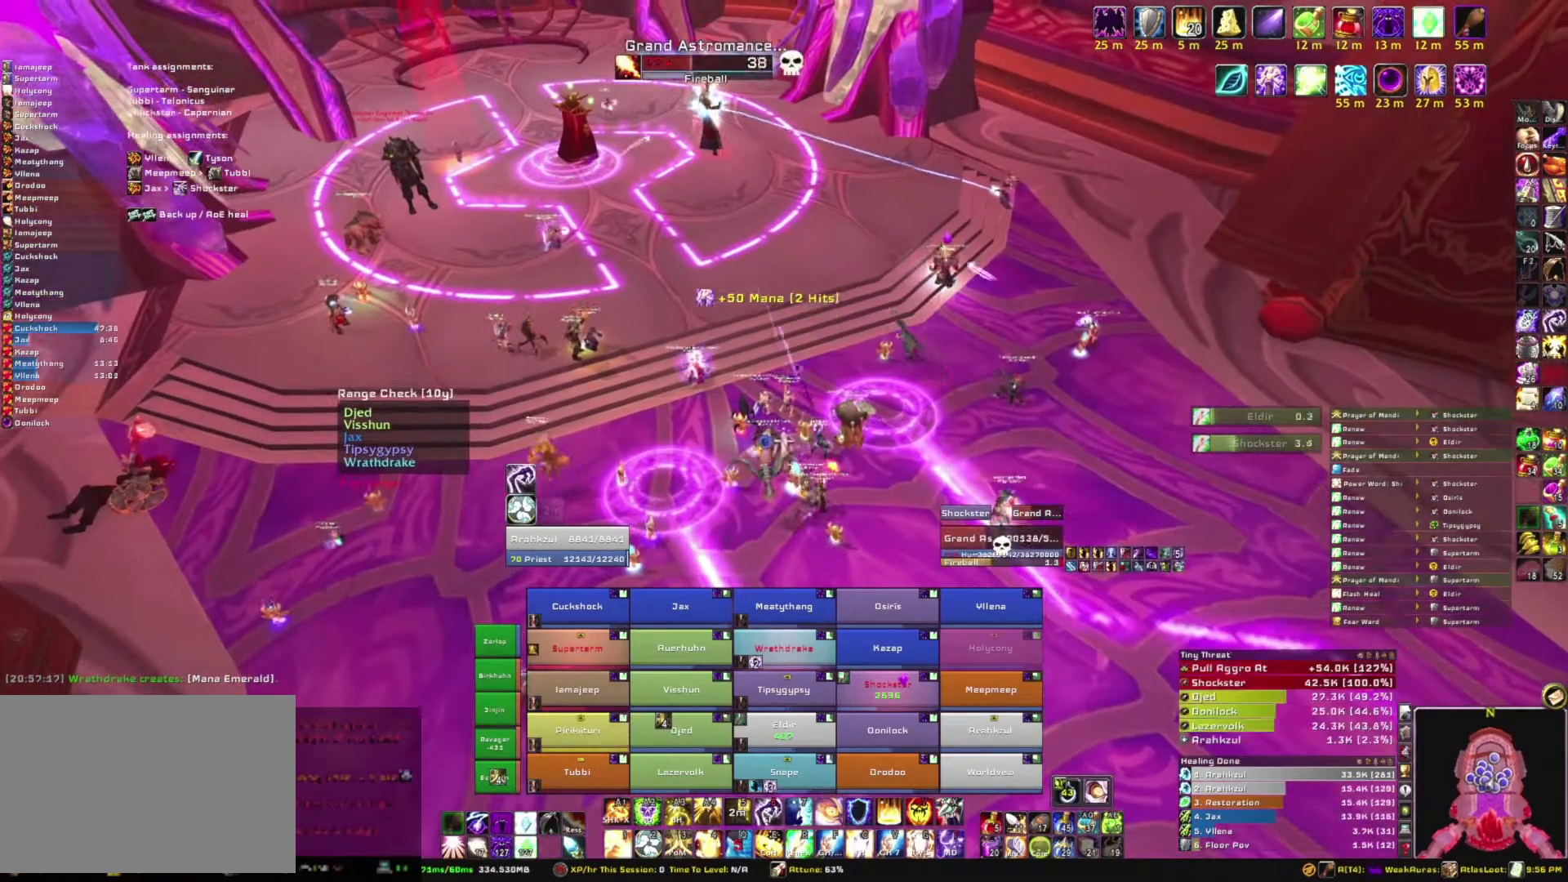
{"keys": ["1"], "mouse": ["right"], "events": [[400, "1", "down"]]}
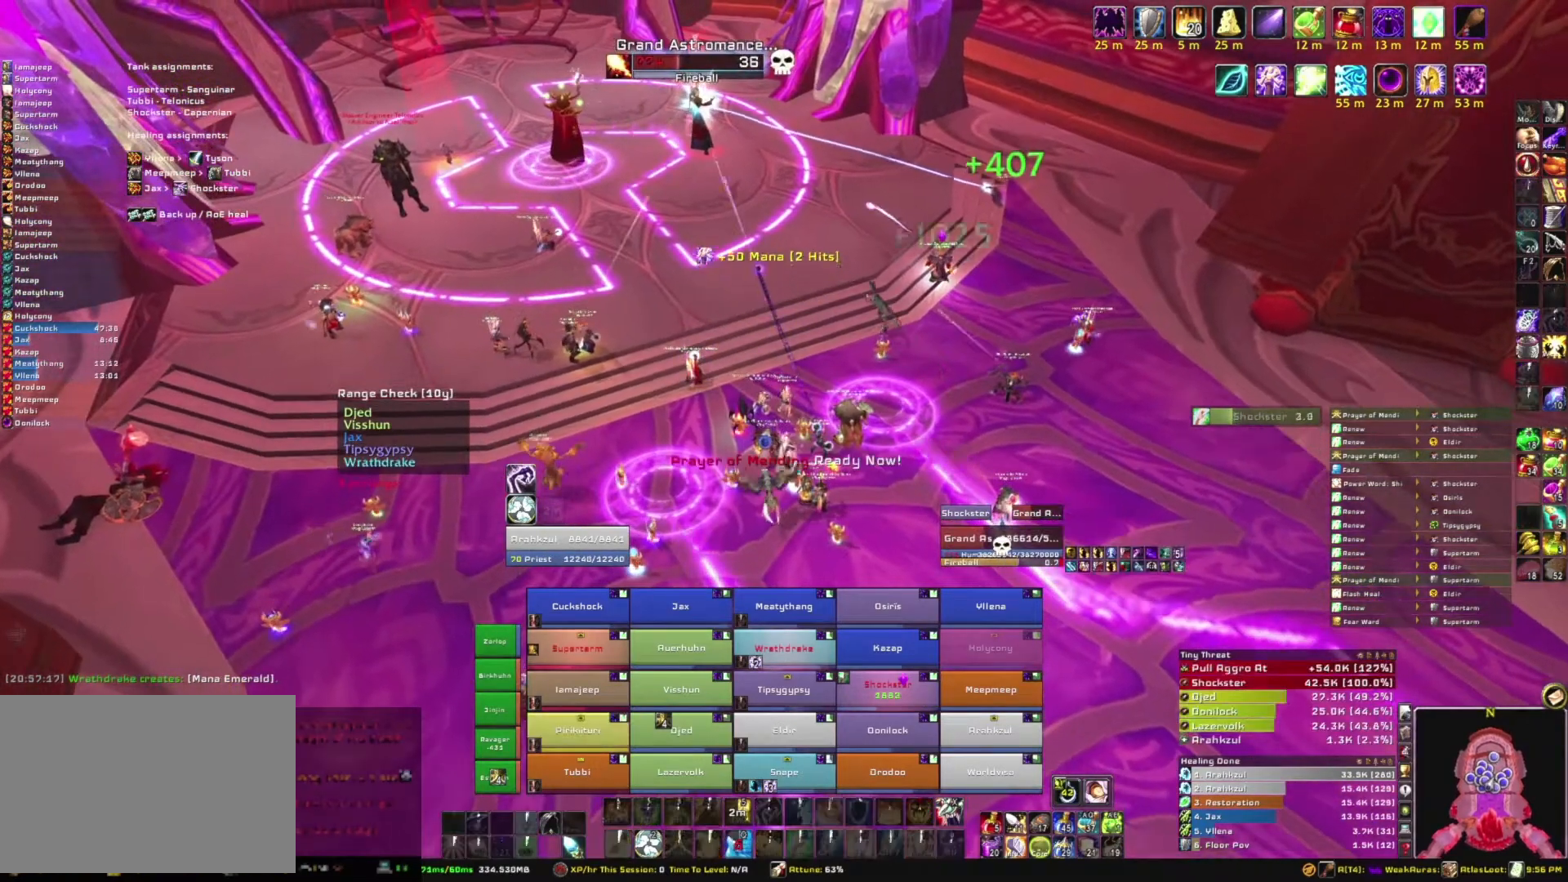
{"keys": [], "mouse": ["right"], "events": [[34, "1", "up"]]}
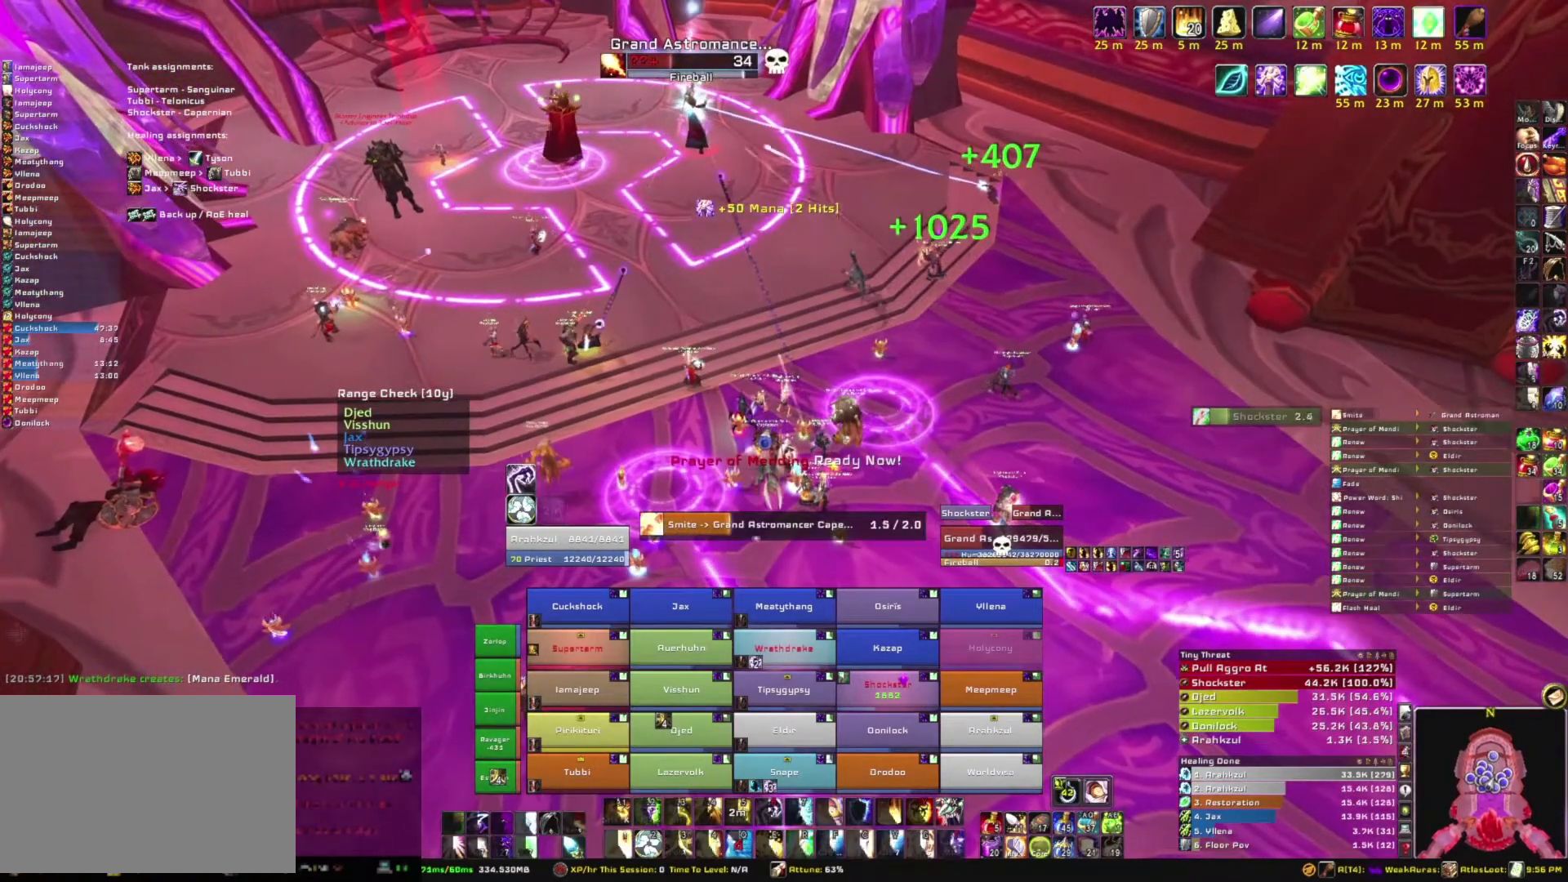
{"keys": [], "mouse": ["right"], "events": []}
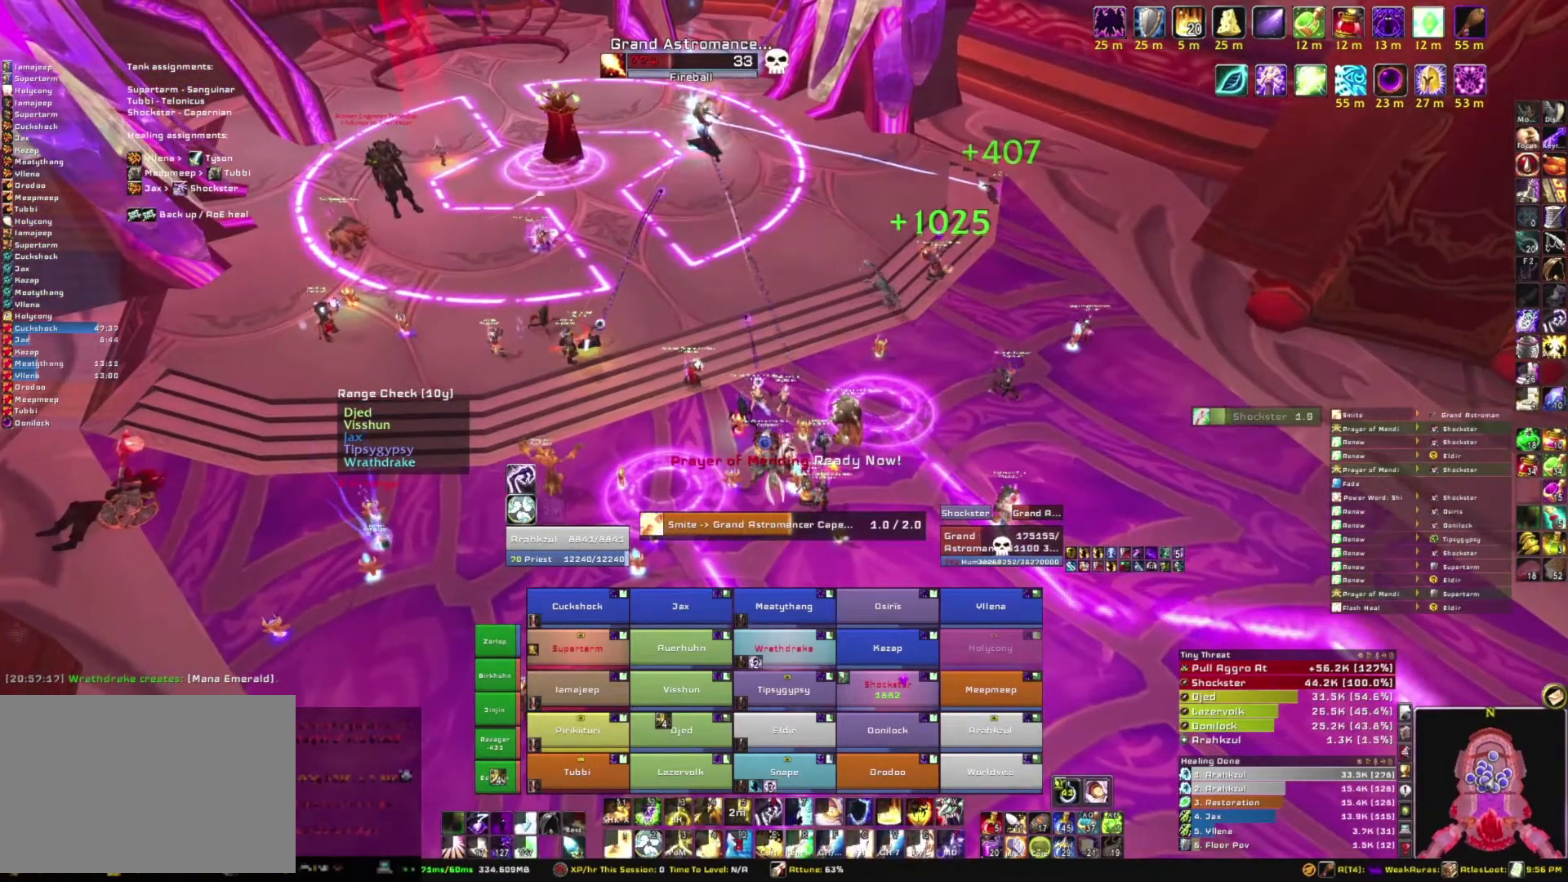
{"keys": [], "mouse": ["right"], "events": []}
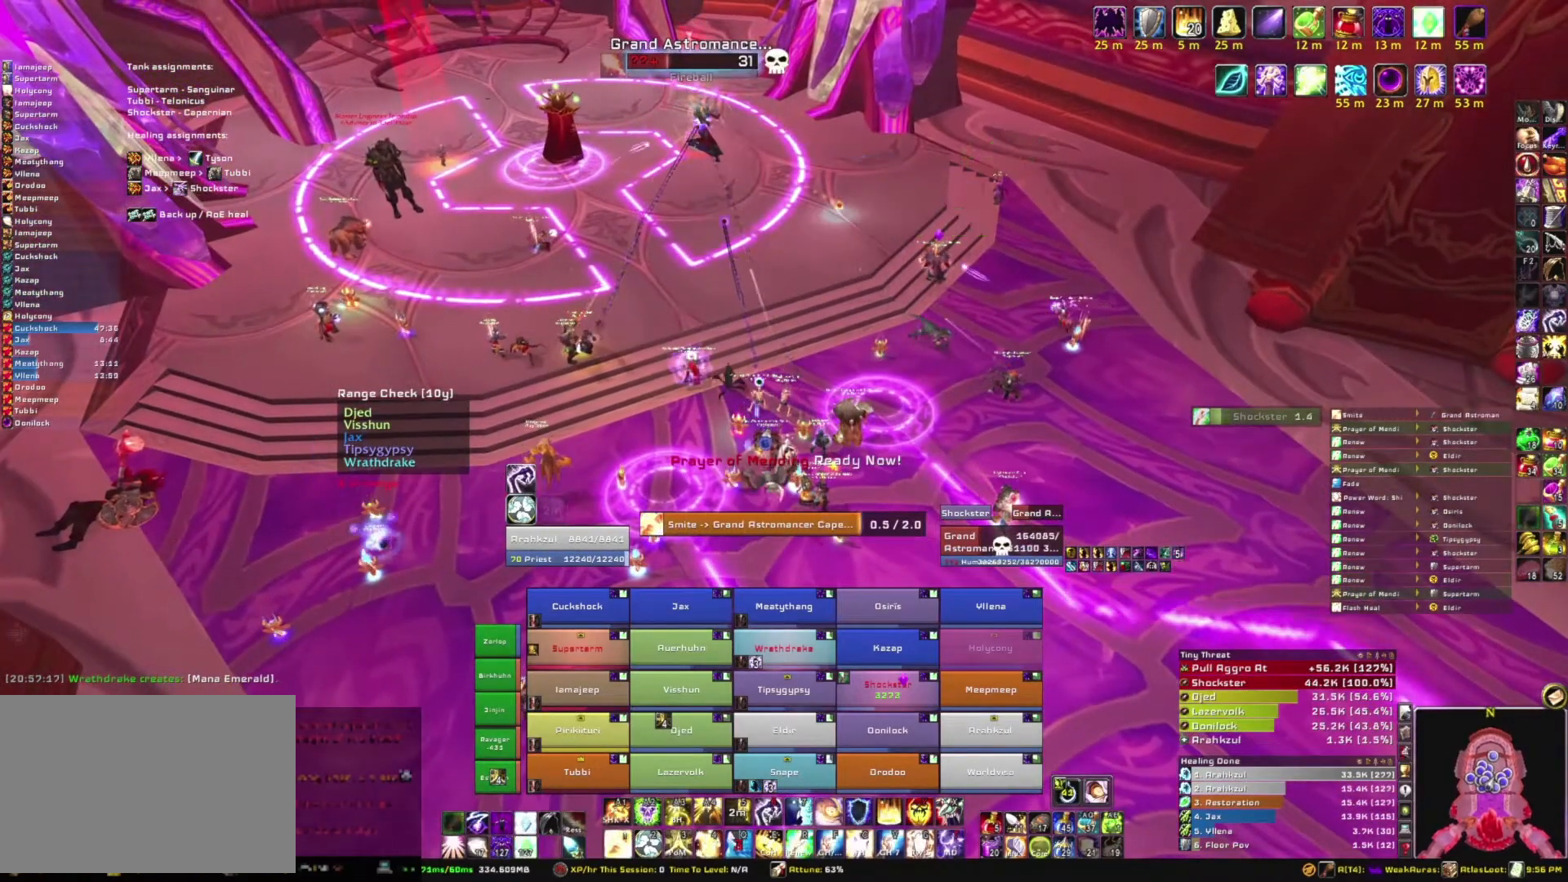
{"keys": [], "mouse": ["right"], "events": []}
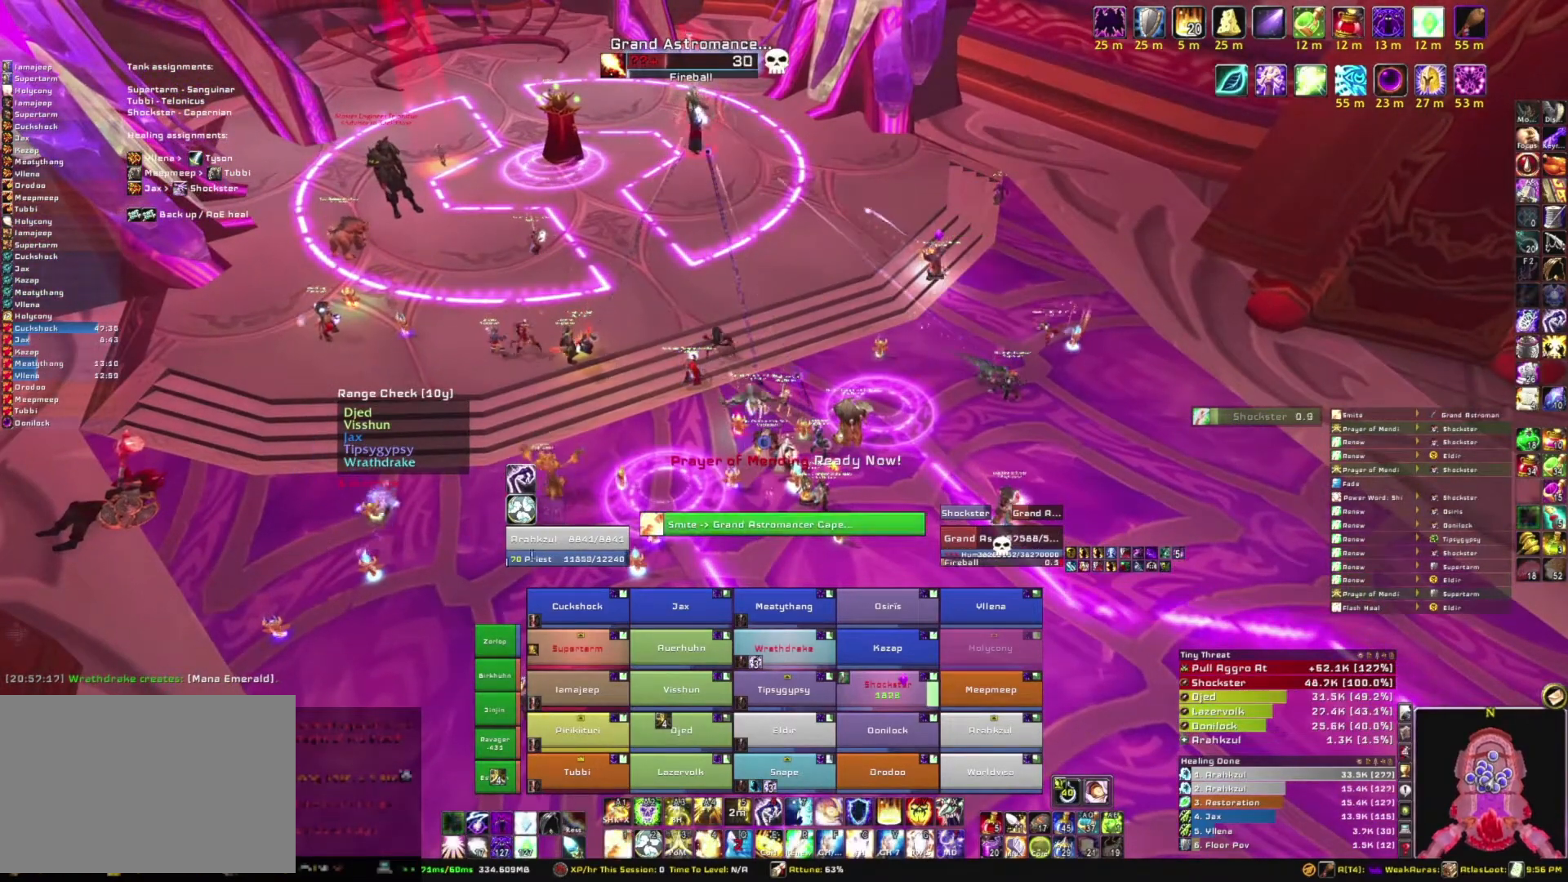
{"keys": [], "mouse": ["right"], "events": [[133, "1", "down"], [266, "1", "up"]]}
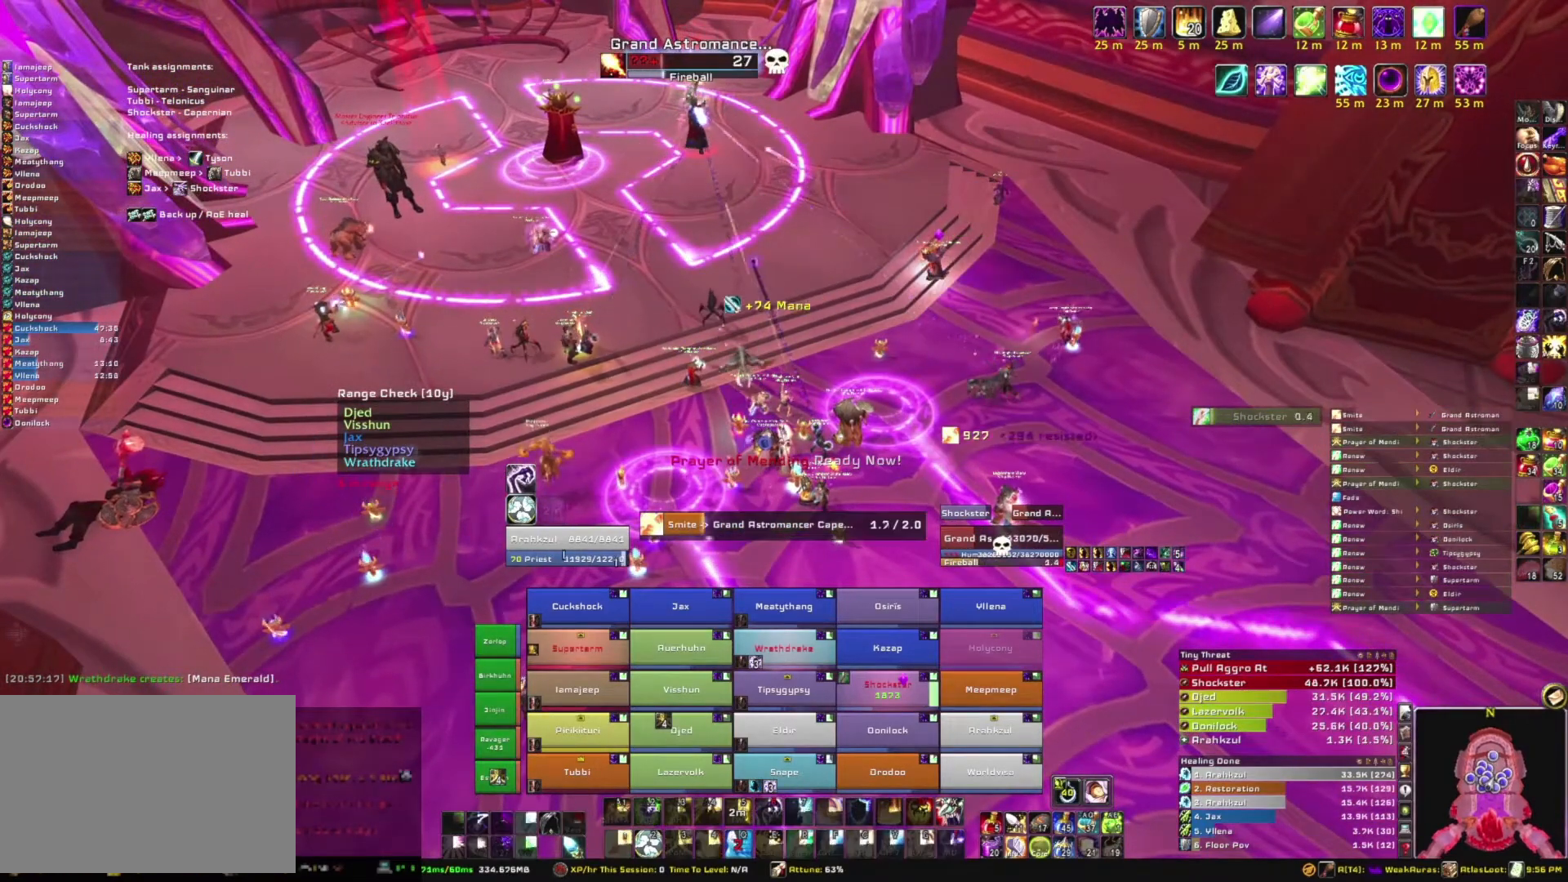
{"keys": [], "mouse": ["right"], "events": []}
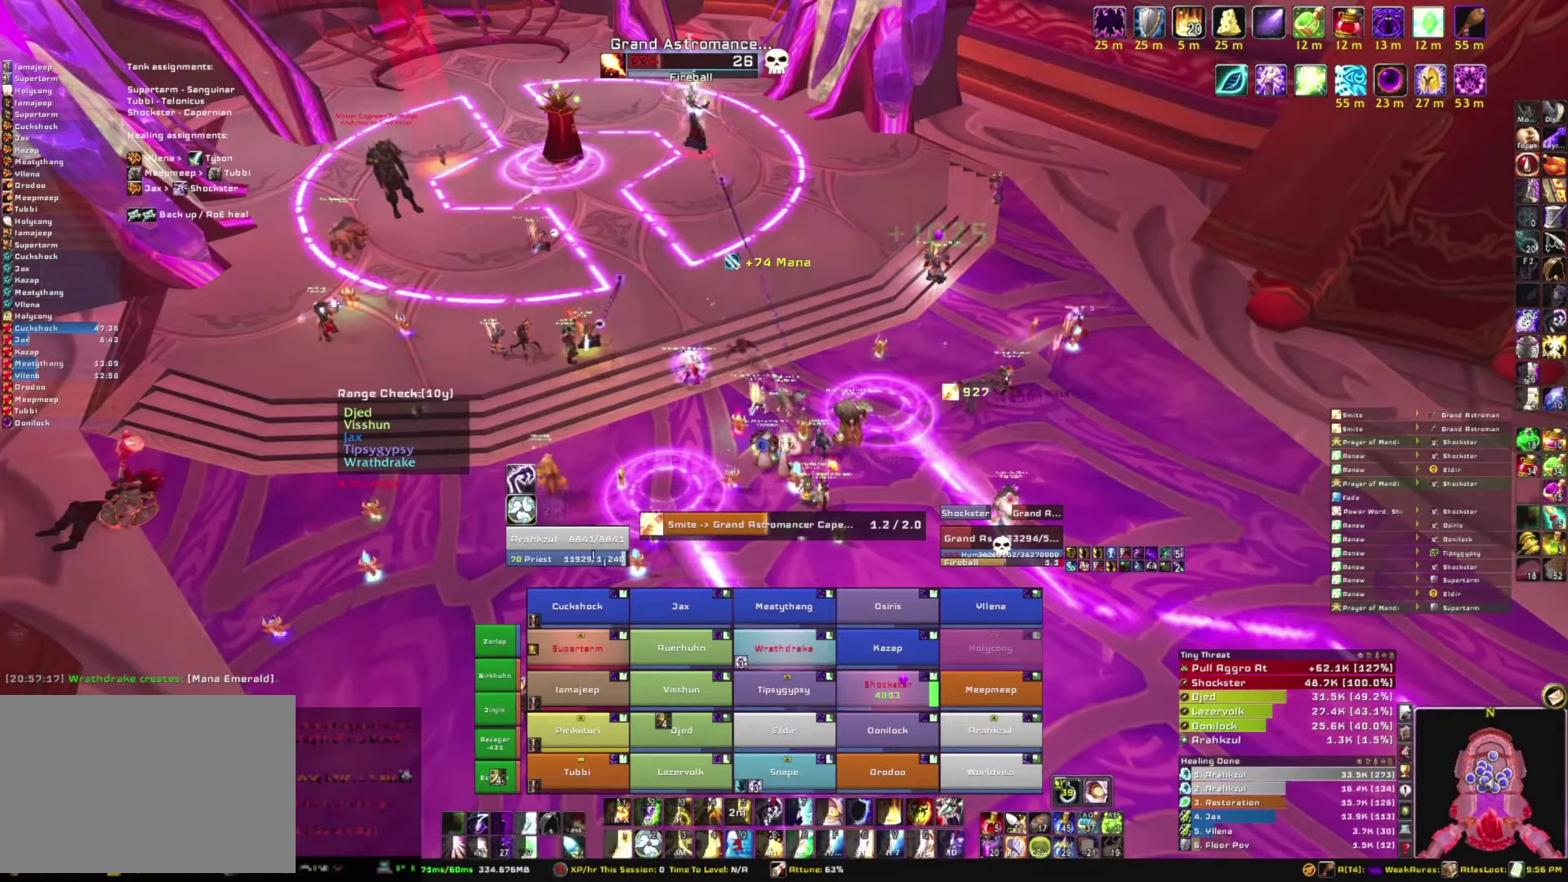
{"keys": [], "mouse": ["right"], "events": []}
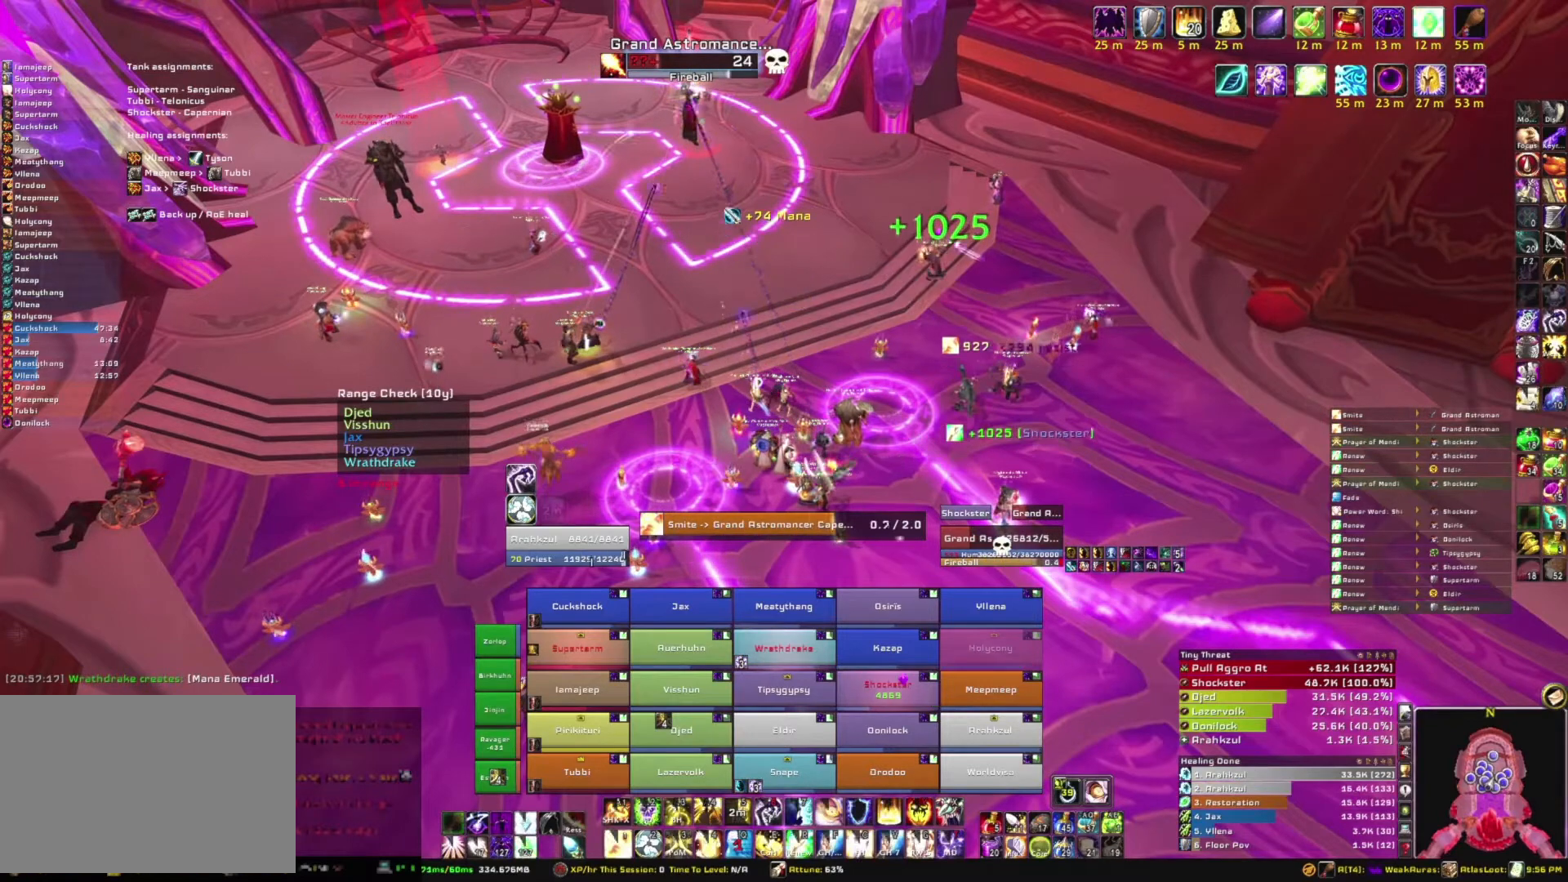
{"keys": [], "mouse": ["right"], "events": []}
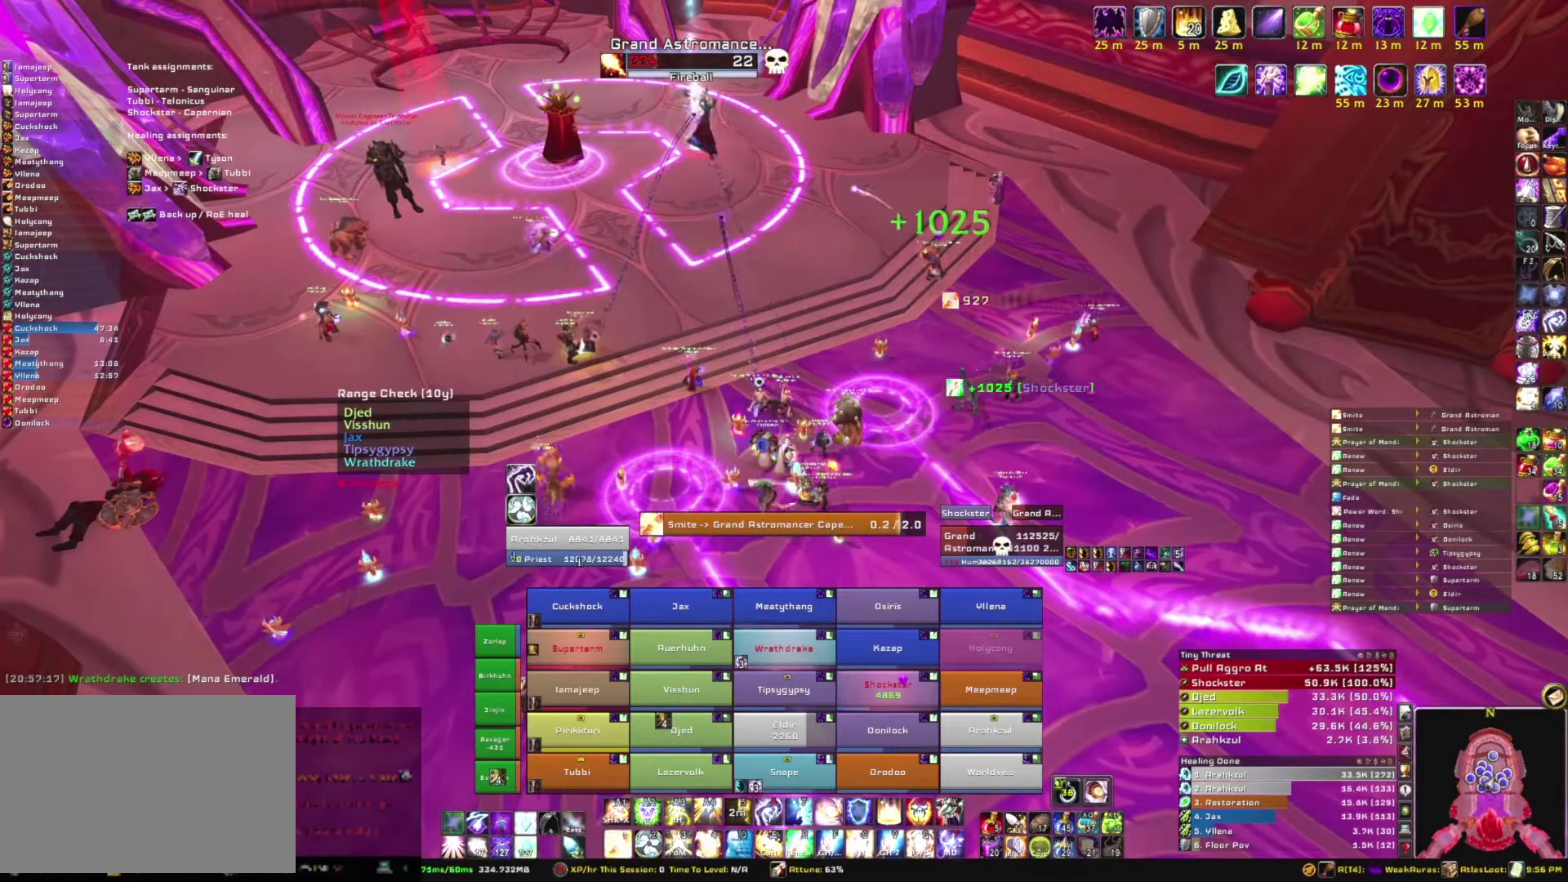
{"keys": [], "mouse": ["right"], "events": [[234, "1", "down"], [434, "1", "up"]]}
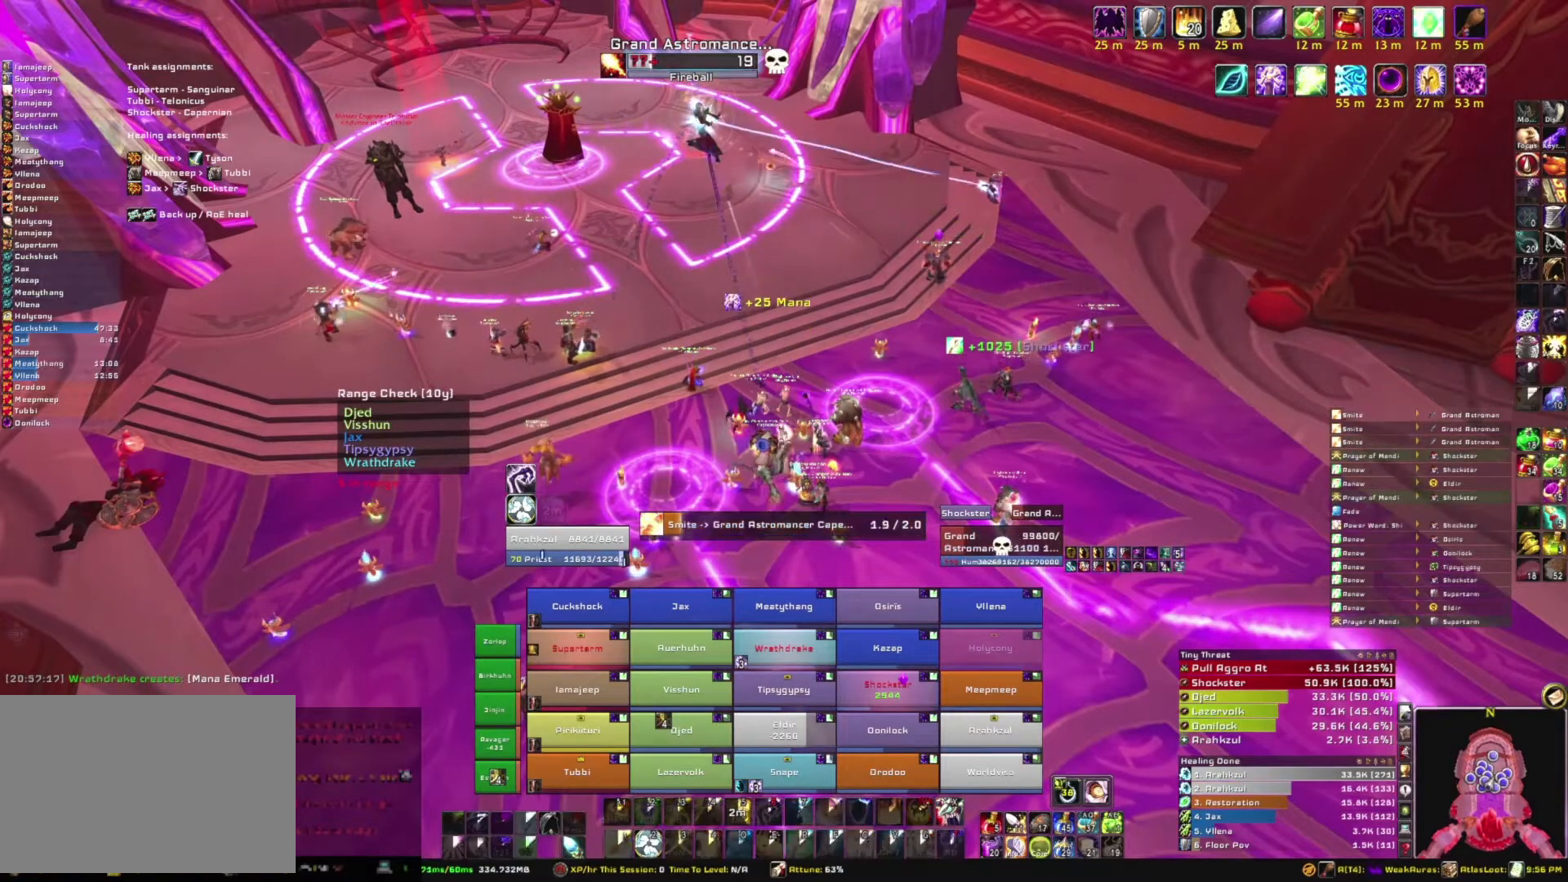
{"keys": [], "mouse": [], "events": [[400, "mouse_right", "up"]]}
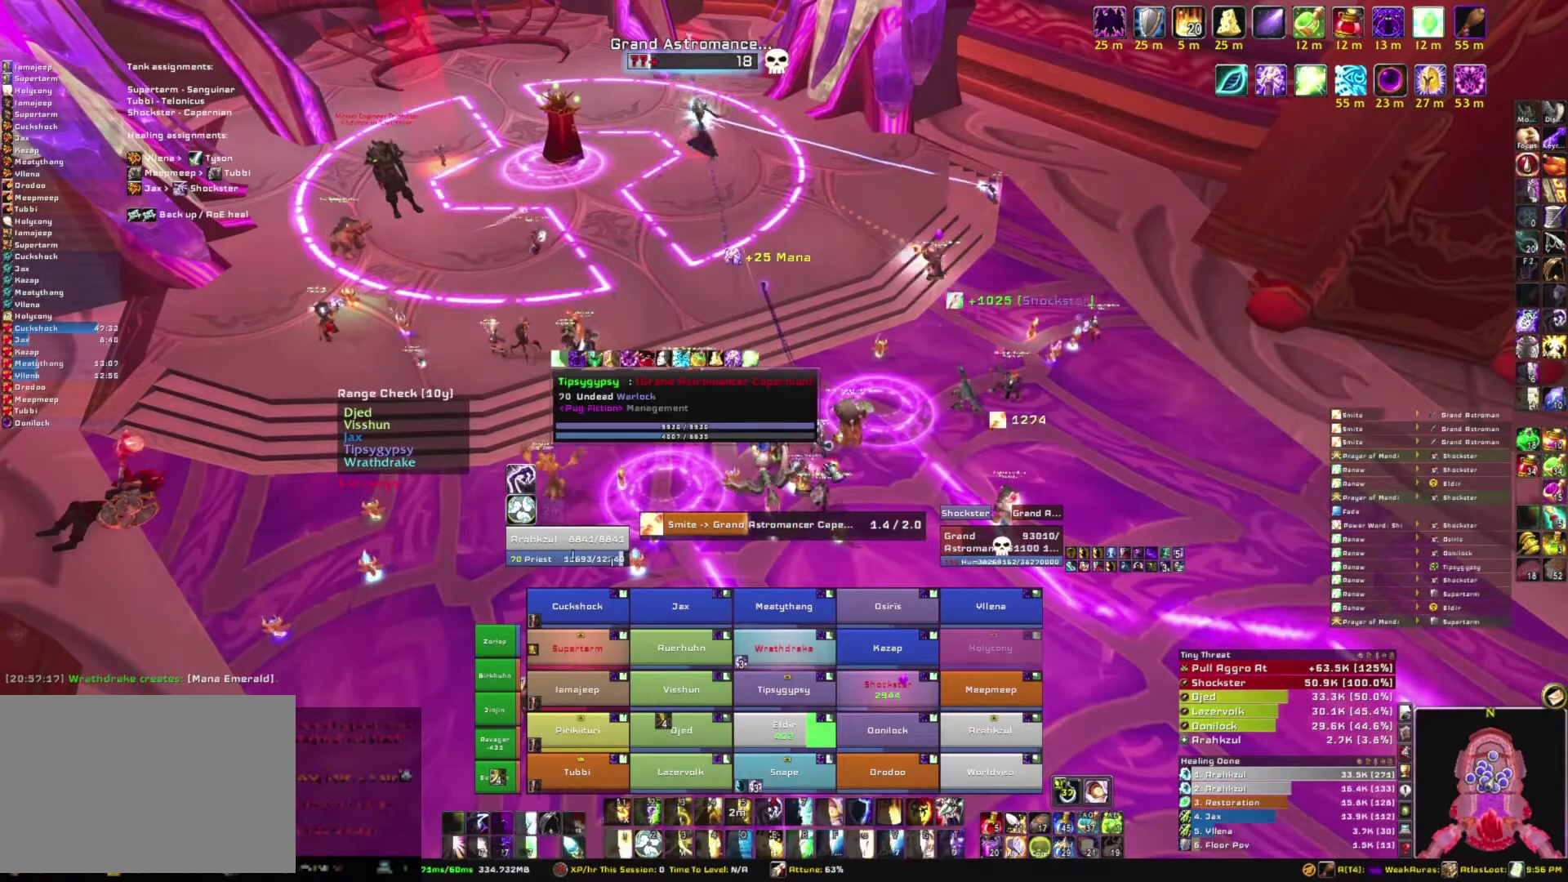
{"keys": [], "mouse": [], "events": []}
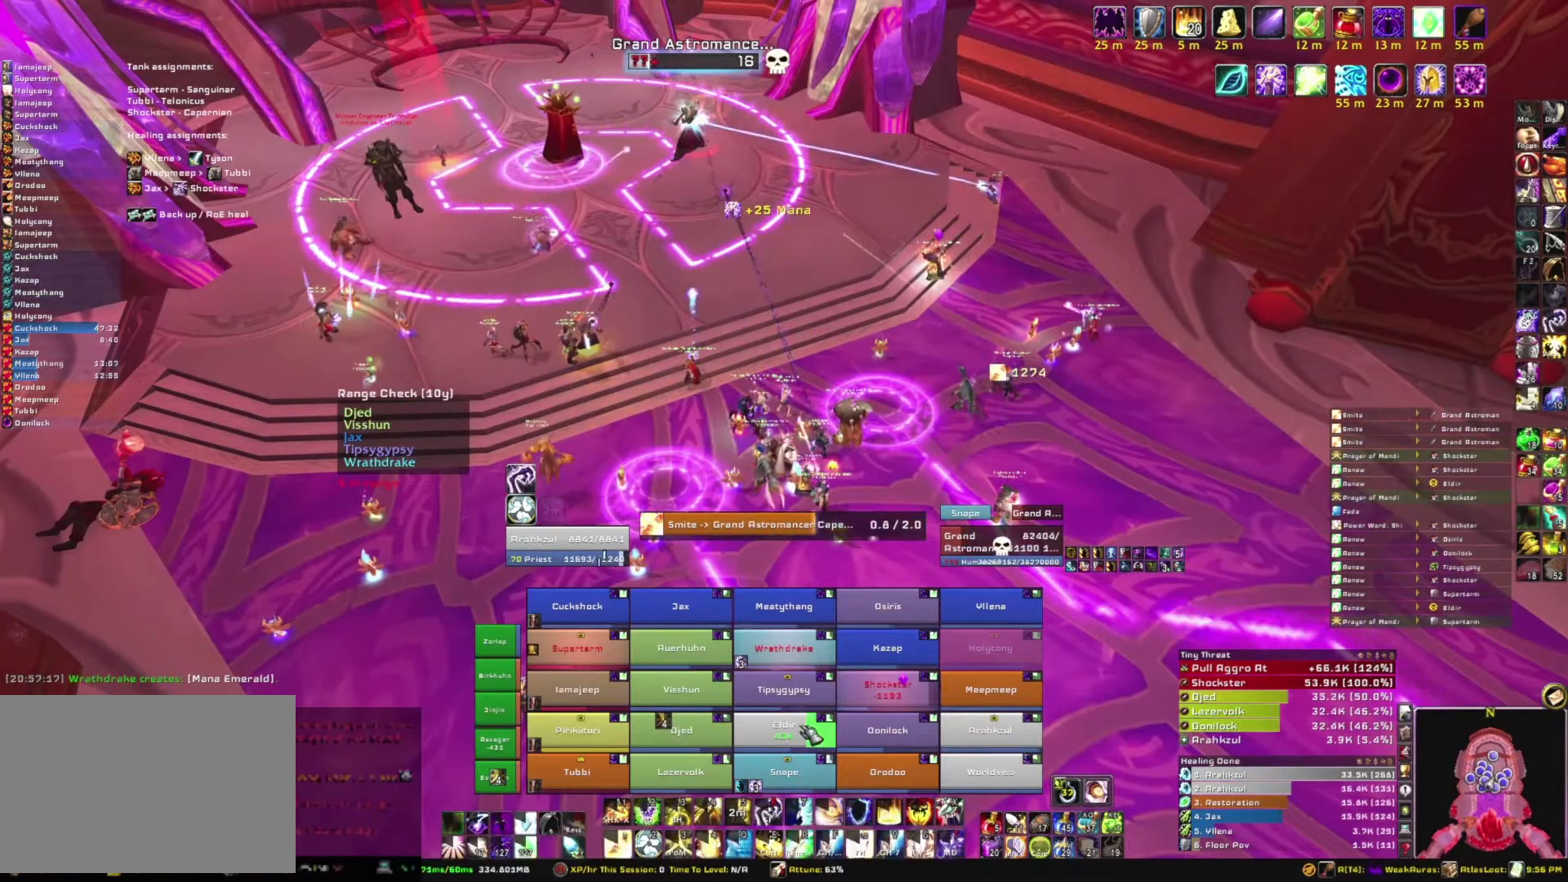
{"keys": [], "mouse": [], "events": []}
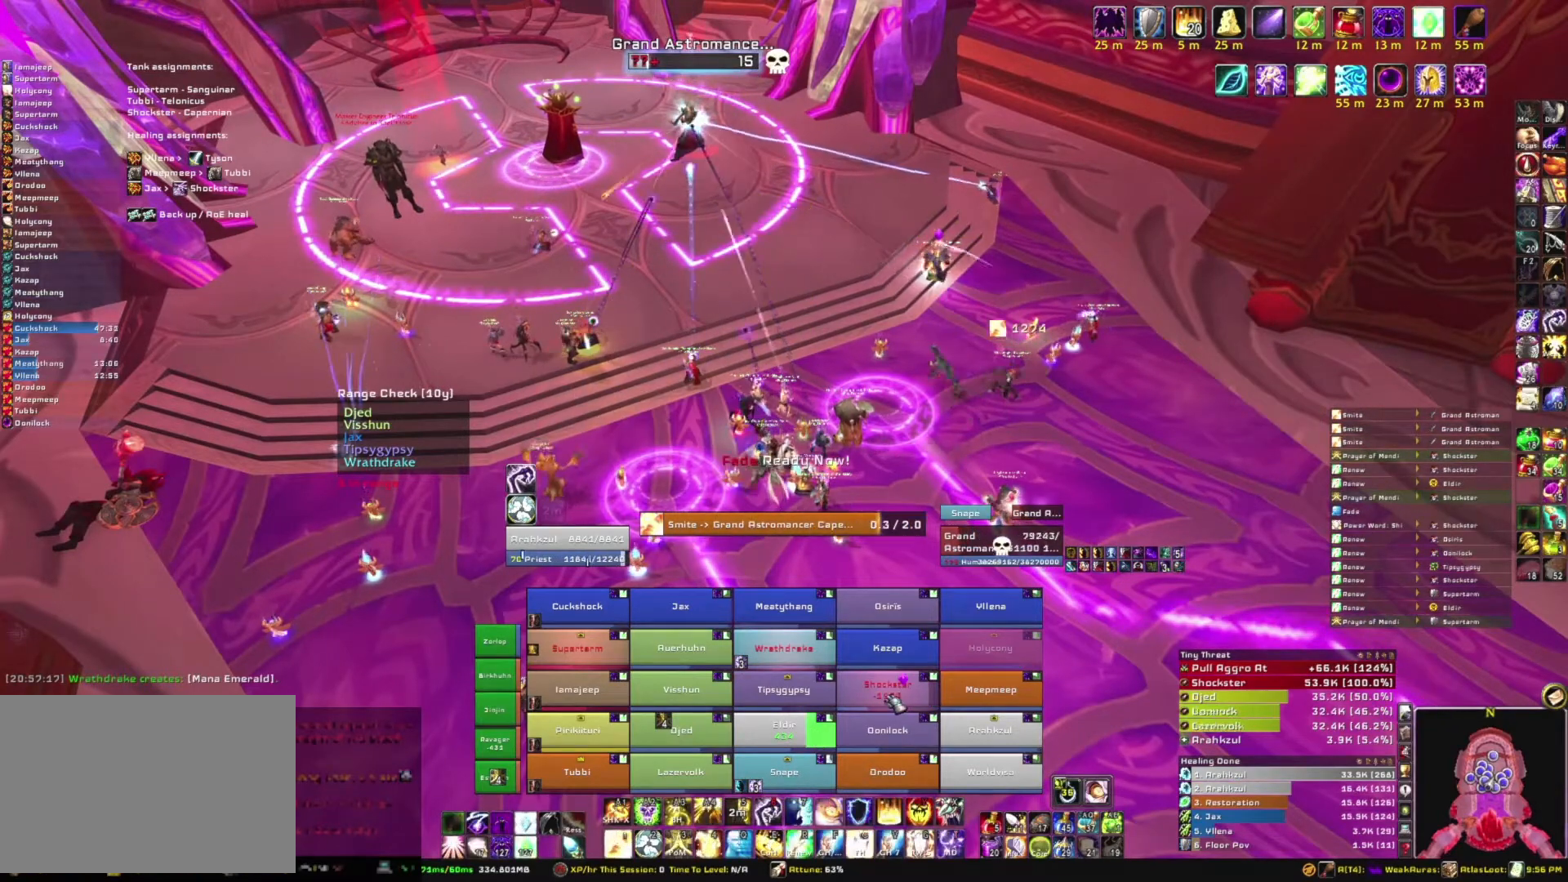
{"keys": ["r"], "mouse": [], "events": [[467, "r", "down"]]}
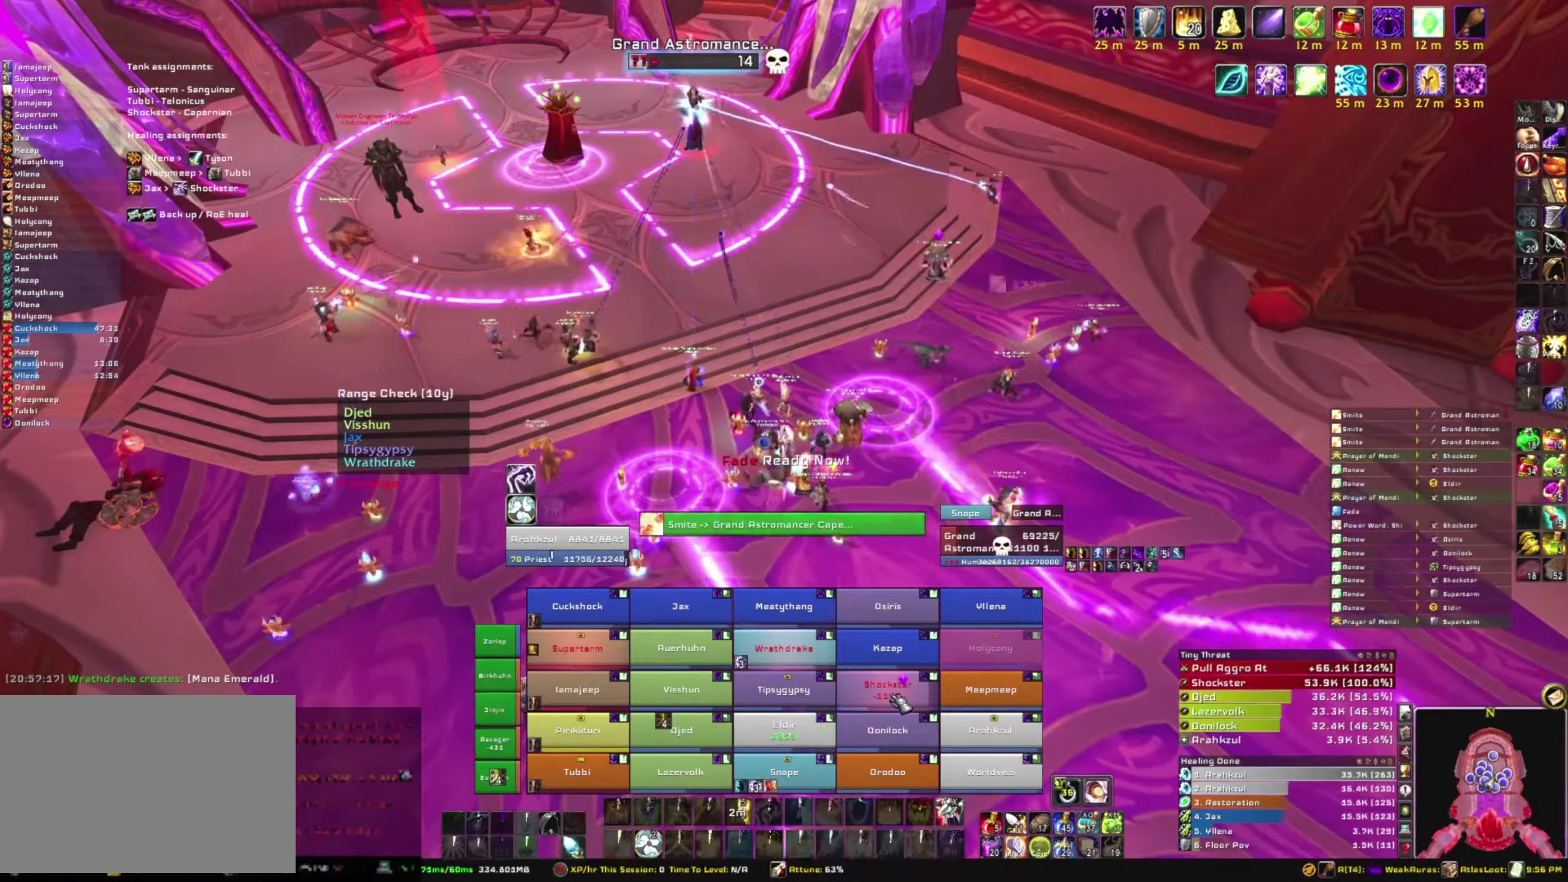
{"keys": [], "mouse": [], "events": [[100, "r", "up"]]}
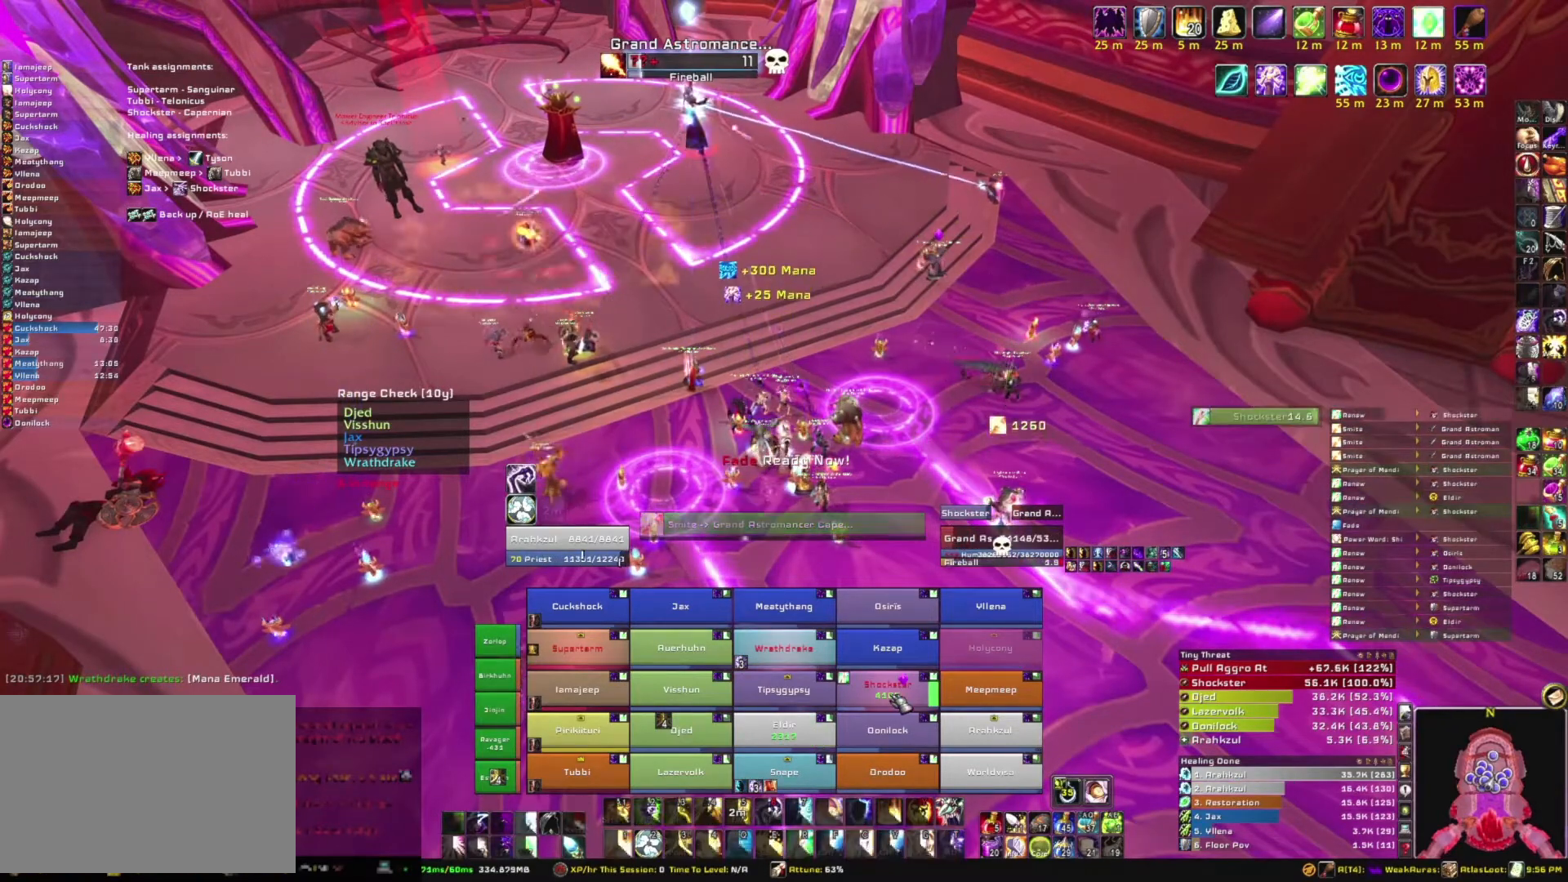
{"keys": [], "mouse": ["right"], "events": [[333, "mouse_right", "down"]]}
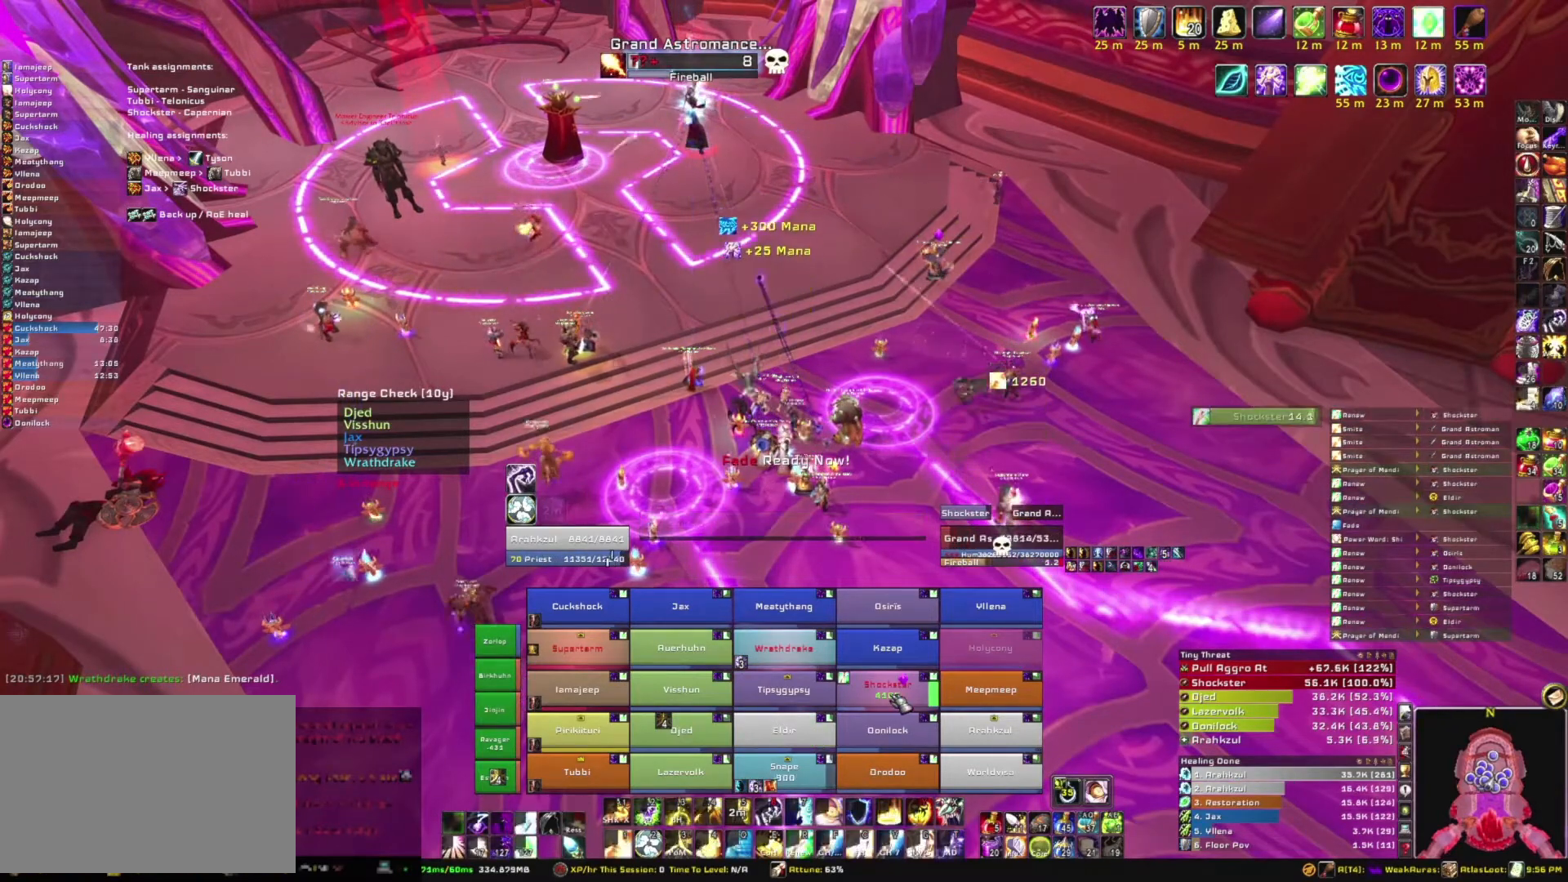
{"keys": [], "mouse": [], "events": [[33, "mouse_right", "up"], [133, "3", "down"], [267, "3", "up"], [400, "3", "down"], [500, "3", "up"]]}
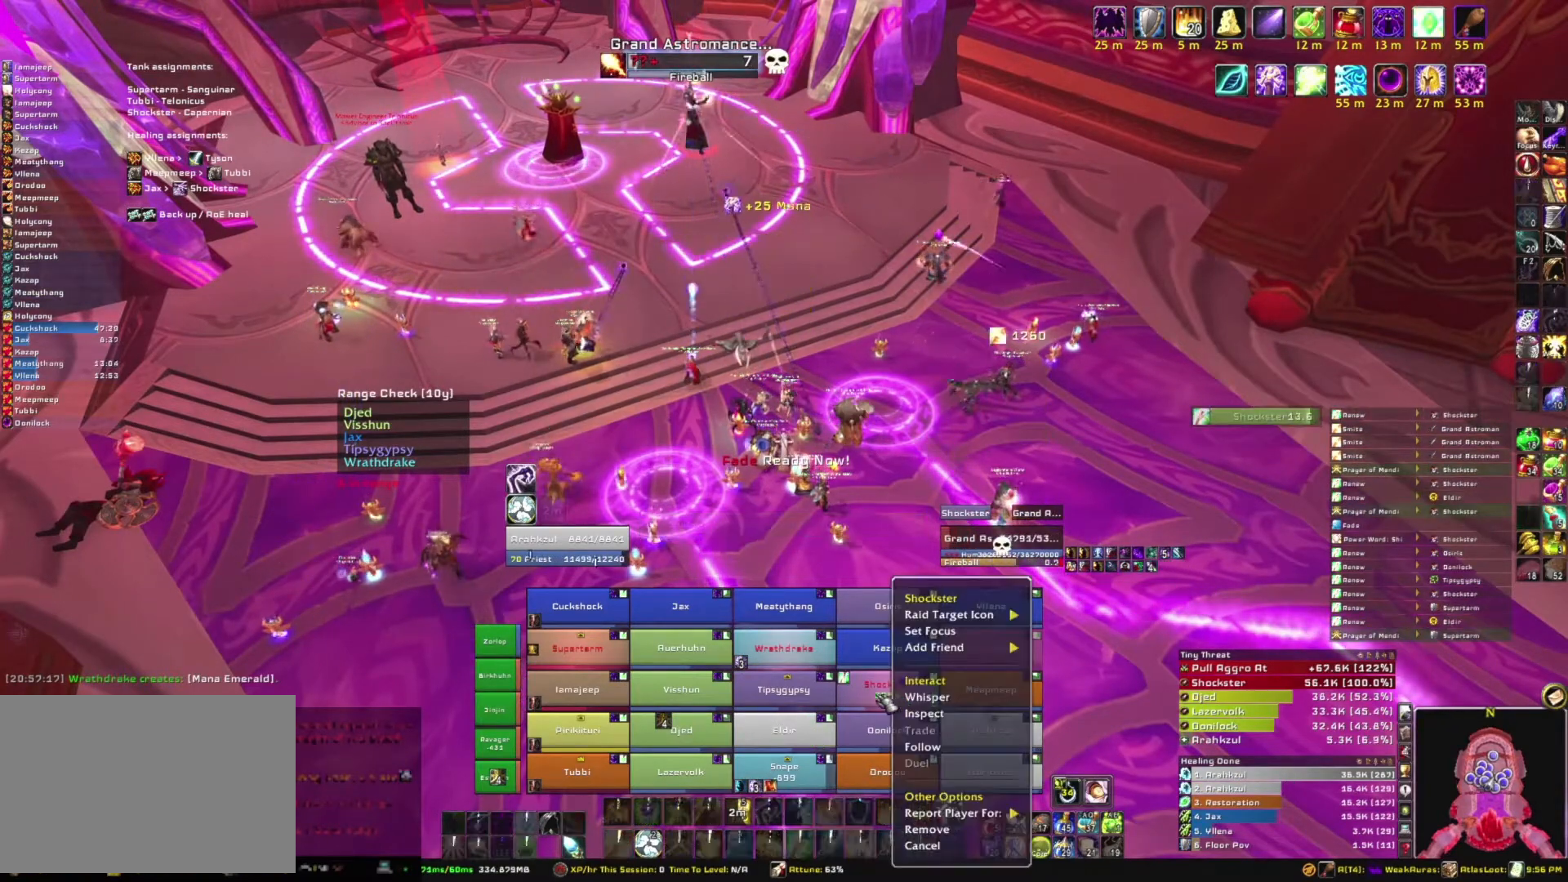
{"keys": [], "mouse": [], "events": [[101, "3", "down"], [201, "3", "up"], [334, "3", "down"], [434, "3", "up"]]}